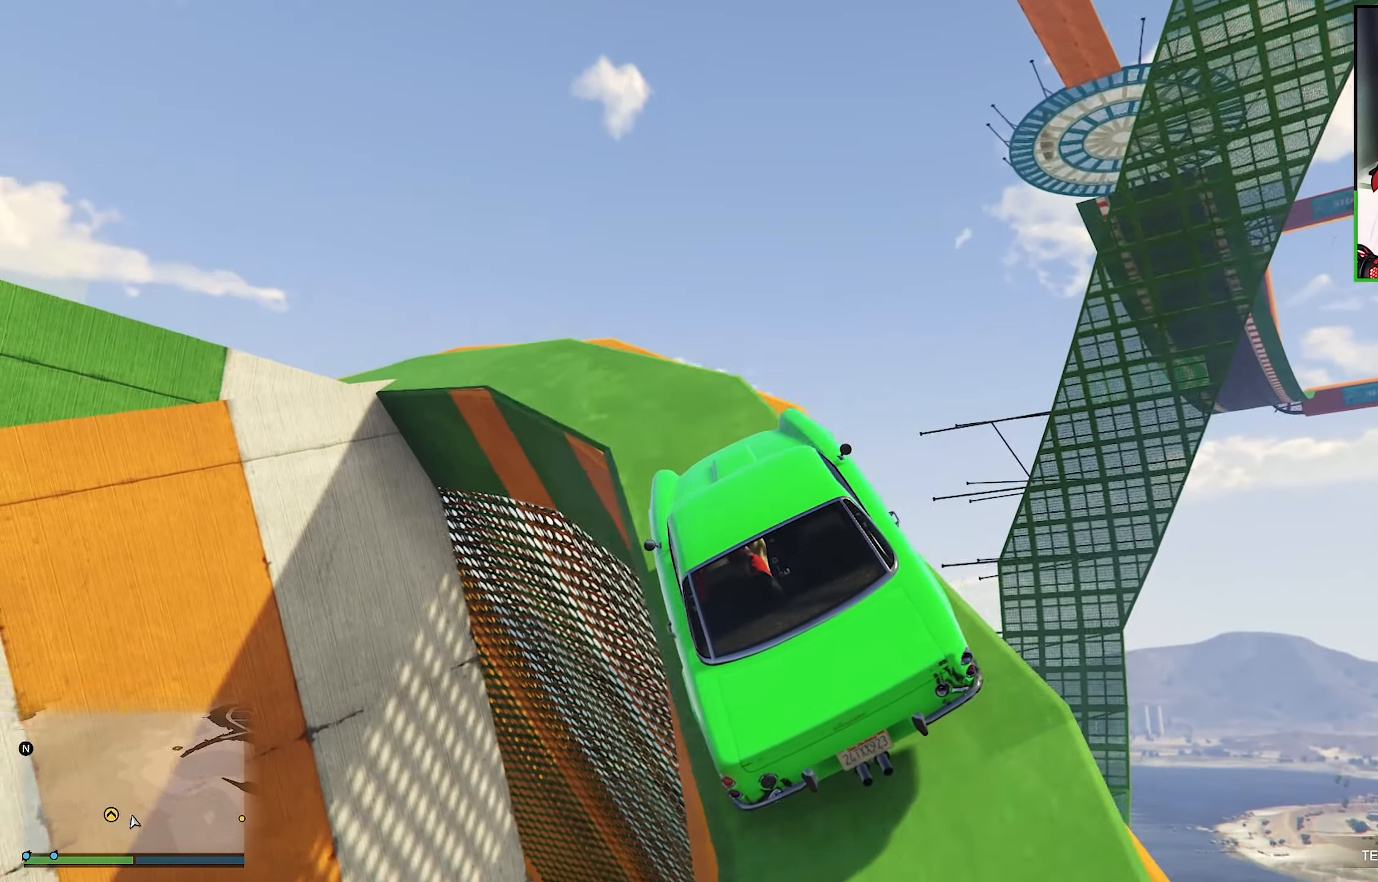
Gameplay with a controller (Xbox layout); each line is a JSON object with the inputs held at the frame after it. "events" lists button and stick changes between this image and that frame as [ms after this image, input, new state], when the widget could be followed in between. Not read: R3.
{"buttons": [], "left_stick": "left", "right_stick": "center", "events": [[83, "left_stick", "center"], [133, "left_stick", "left"], [266, "left_stick", "center"], [466, "R2", "up"], [466, "left_stick", "left"]]}
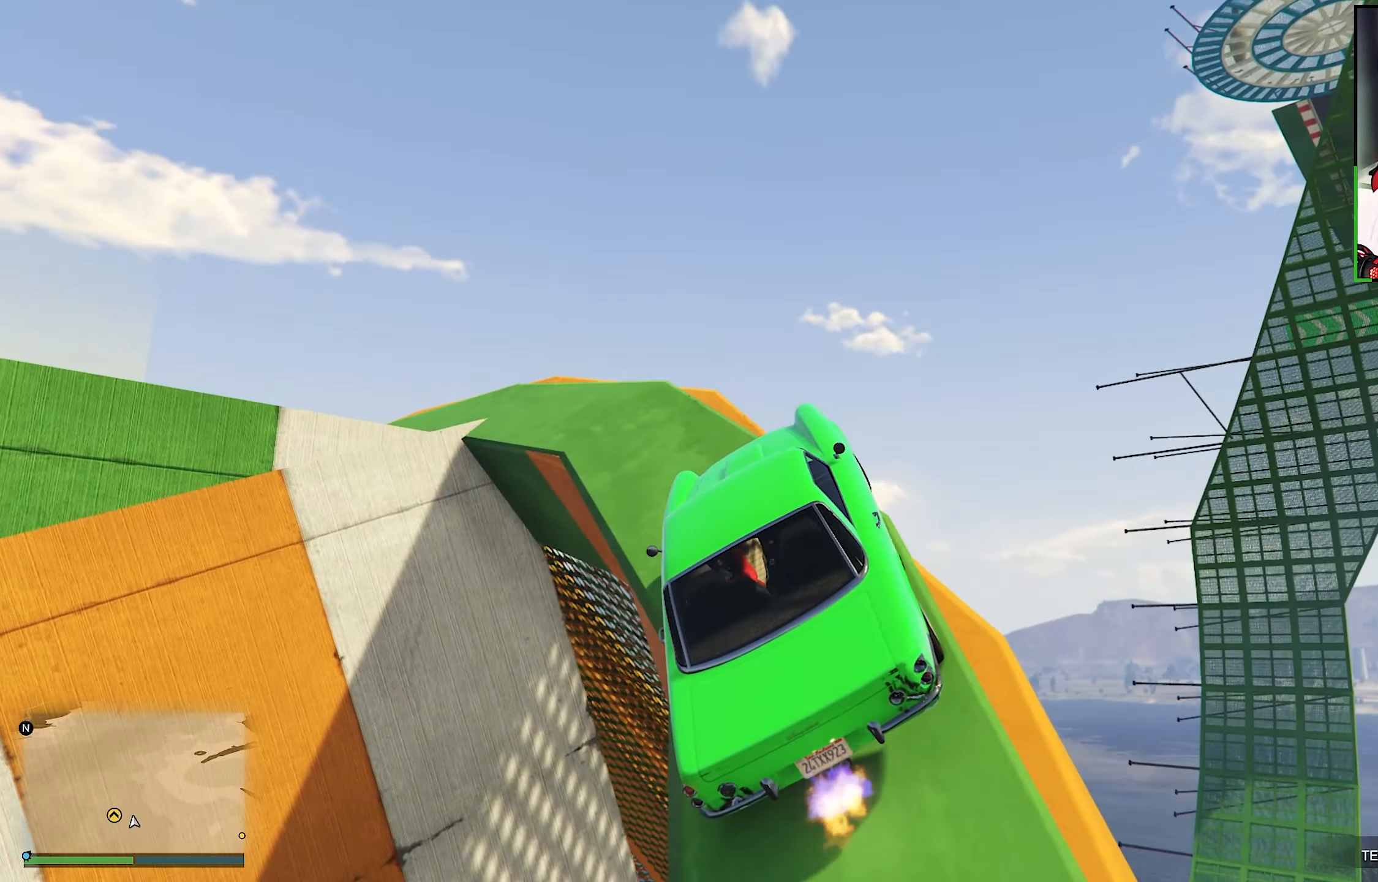
{"buttons": [], "left_stick": "left", "right_stick": "down", "events": [[33, "right_stick", "down"], [116, "left_stick", "center"], [166, "R2", "down"], [216, "right_stick", "center"], [350, "right_stick", "down"], [416, "R2", "up"], [416, "left_stick", "left"]]}
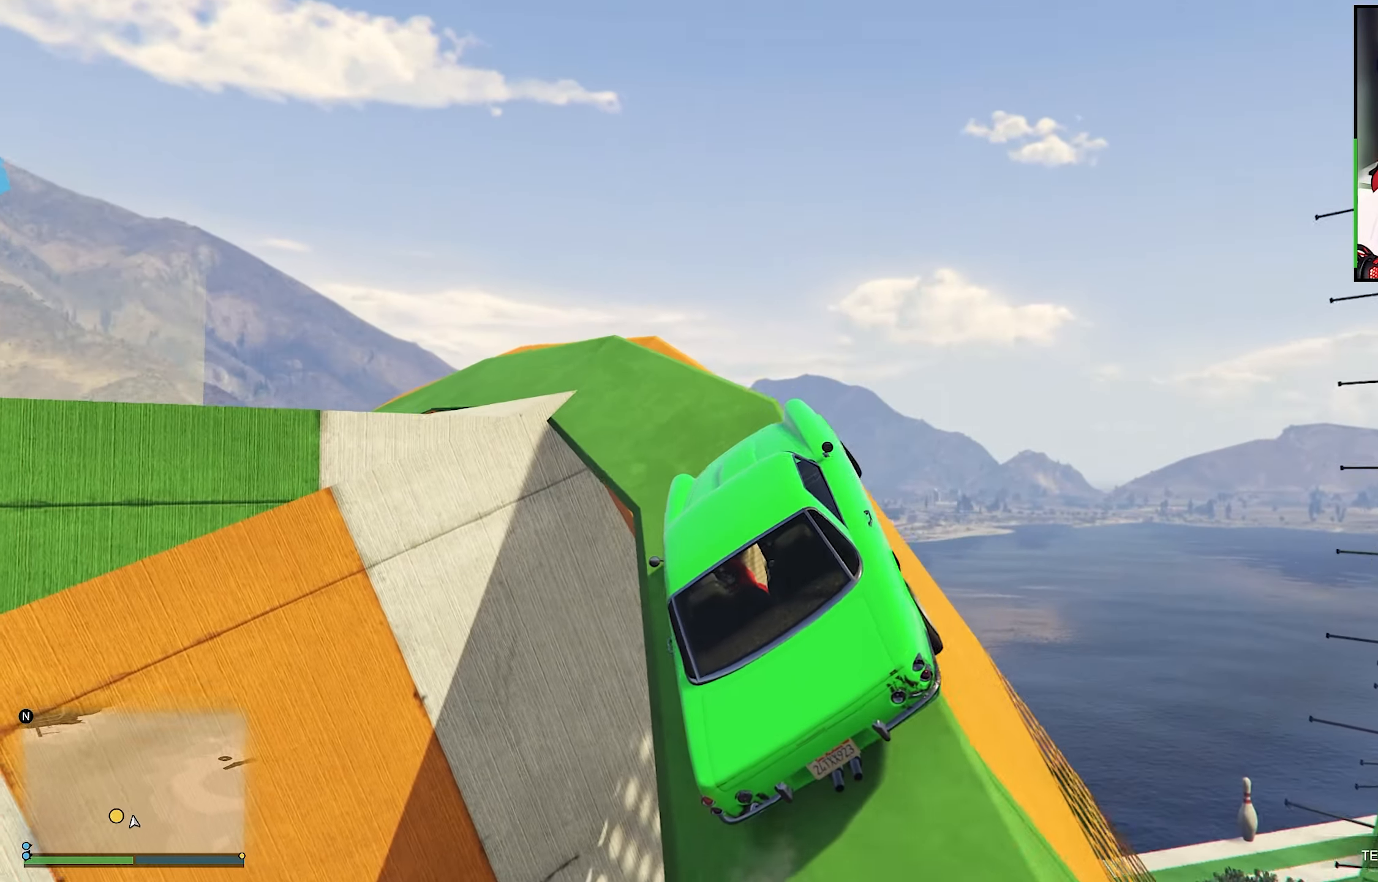
{"buttons": ["R2"], "left_stick": "right", "right_stick": "center", "events": [[33, "R2", "down"], [33, "left_stick", "center"], [33, "right_stick", "center"], [166, "right_stick", "down"], [283, "R2", "up"], [466, "R2", "down"], [466, "left_stick", "right"], [466, "right_stick", "center"]]}
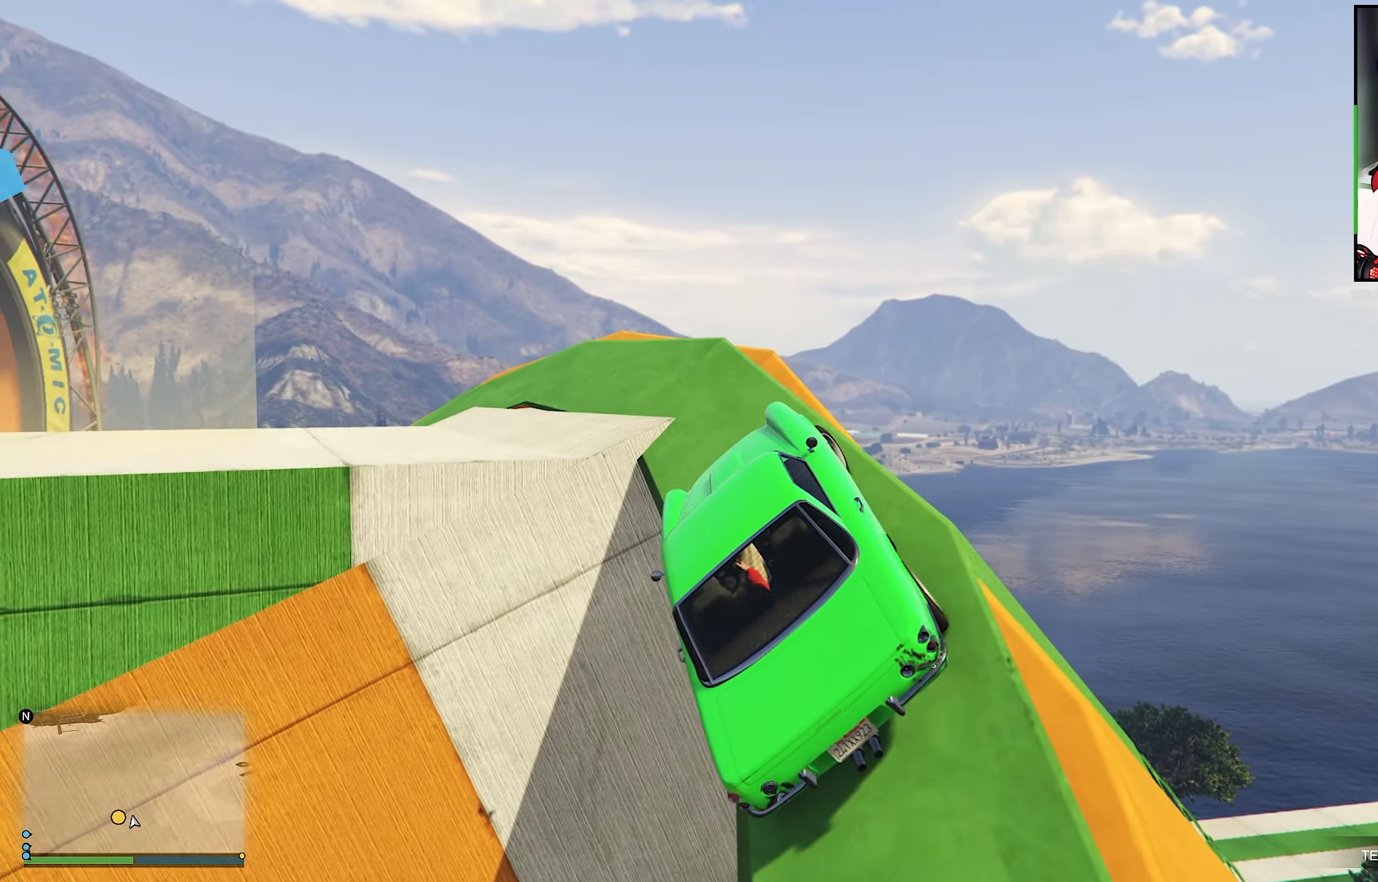
{"buttons": [], "left_stick": "left", "right_stick": "center", "events": [[33, "R2", "up"], [100, "R2", "down"], [166, "left_stick", "center"], [216, "R2", "up"], [300, "R2", "down"], [400, "left_stick", "left"], [416, "R2", "up"]]}
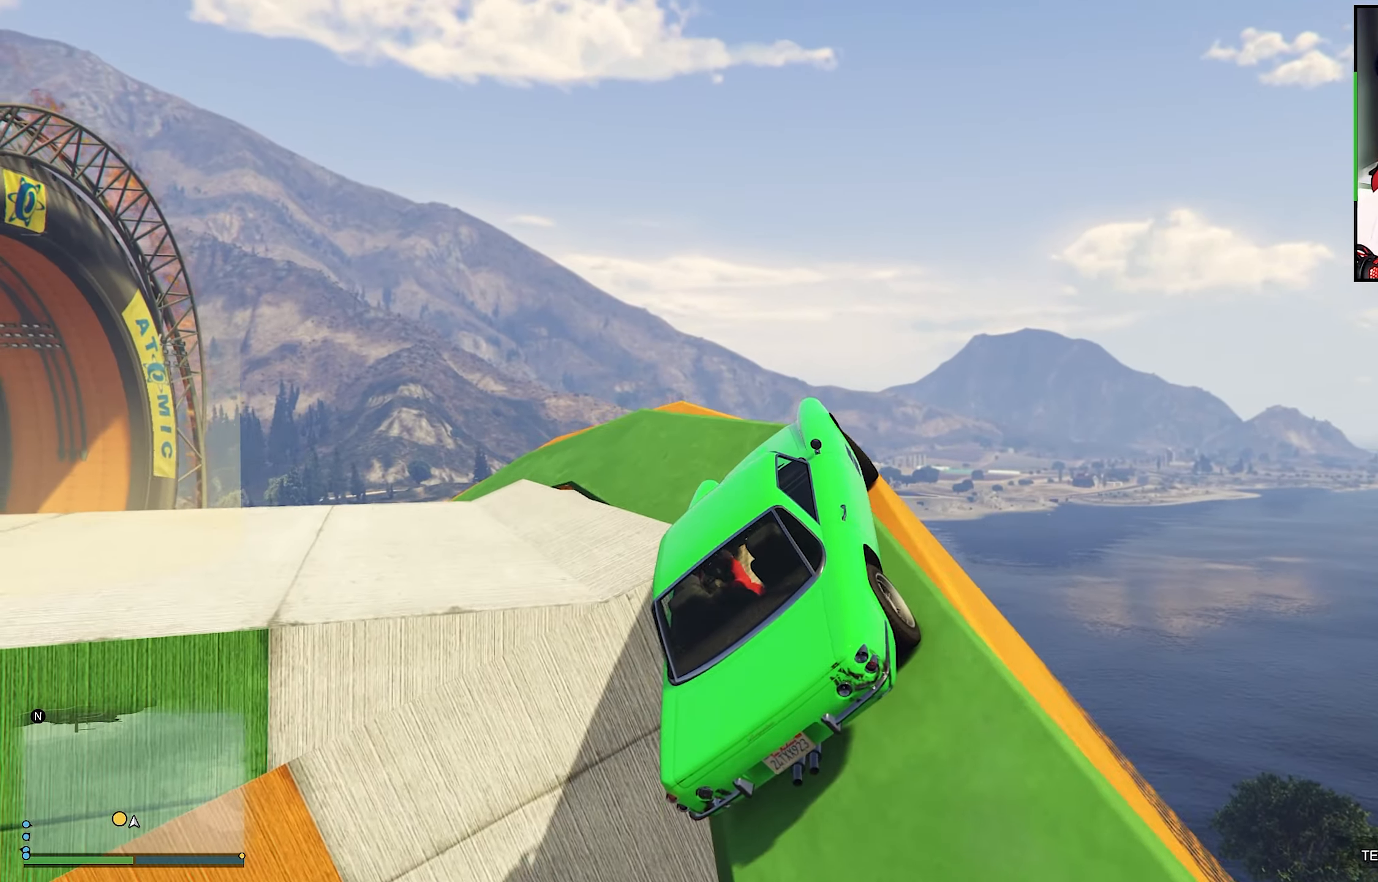
{"buttons": [], "left_stick": "left", "right_stick": "center", "events": [[116, "R2", "down"], [166, "R2", "up"], [250, "R2", "down"], [416, "R2", "up"]]}
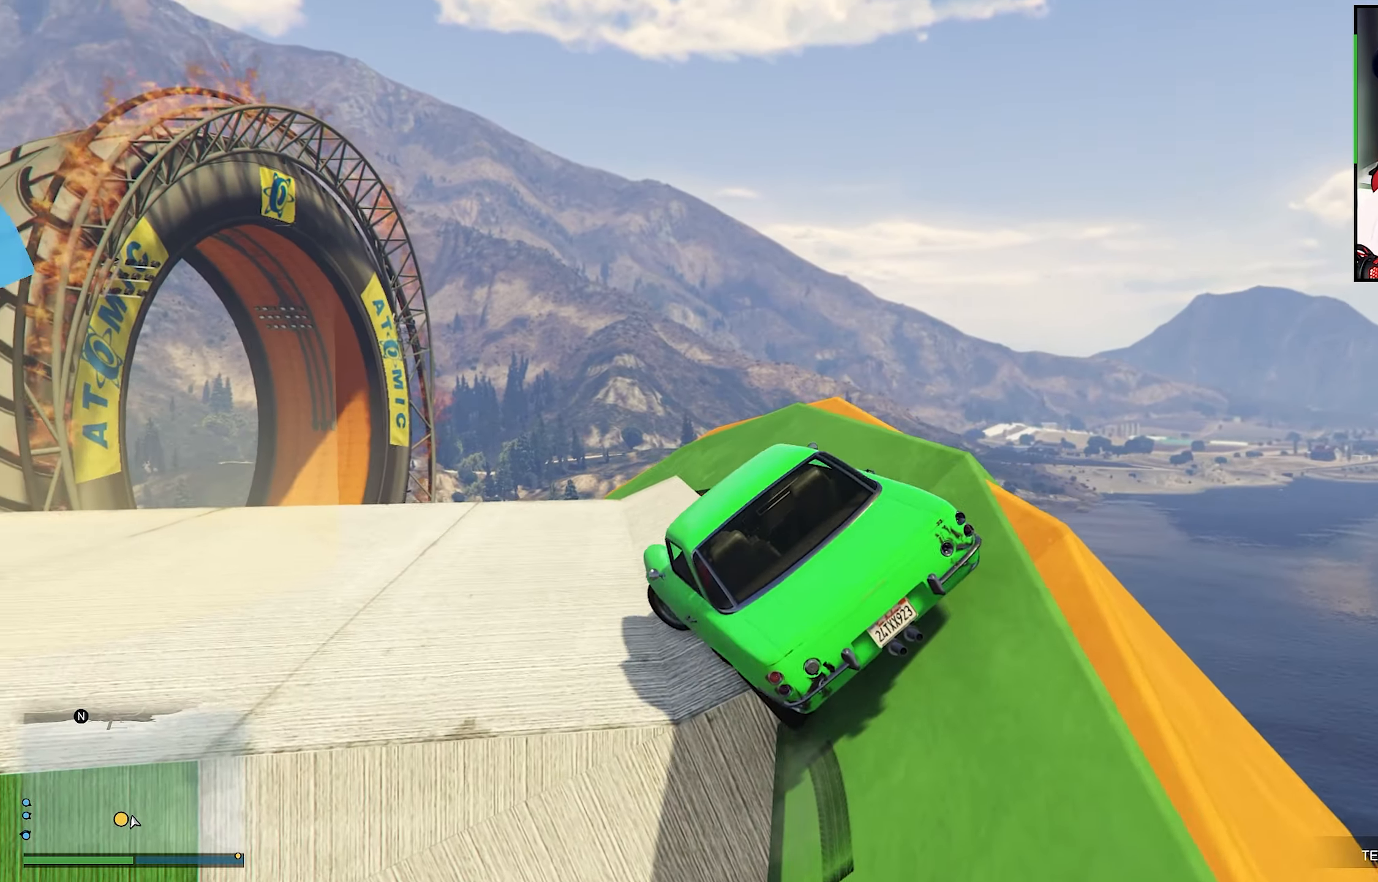
{"buttons": [], "left_stick": "left", "right_stick": "down-left", "events": [[83, "right_stick", "down-left"]]}
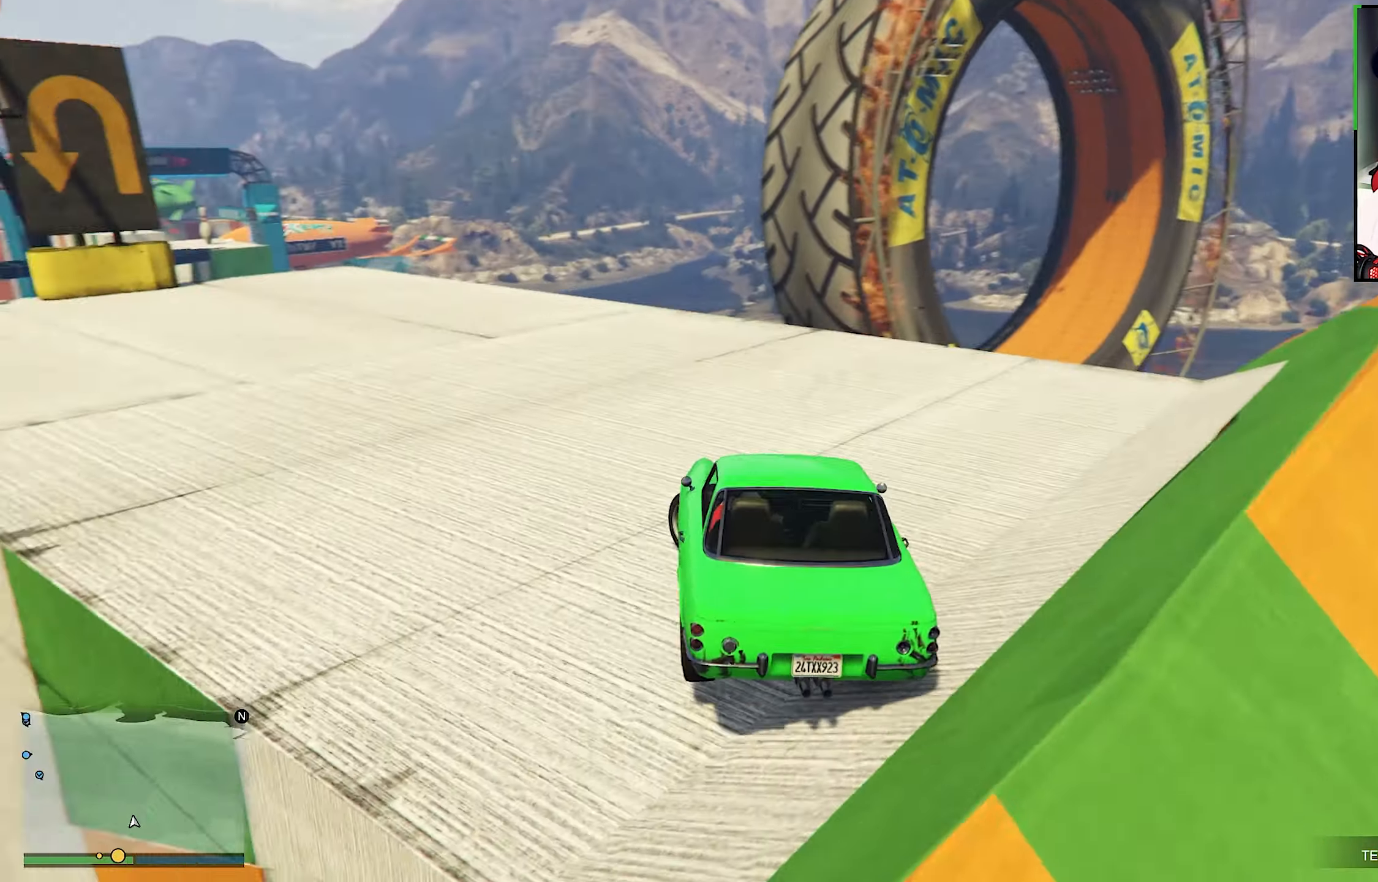
{"buttons": ["R2"], "left_stick": "center", "right_stick": "center", "events": [[250, "R2", "down"], [383, "right_stick", "center"], [500, "left_stick", "center"]]}
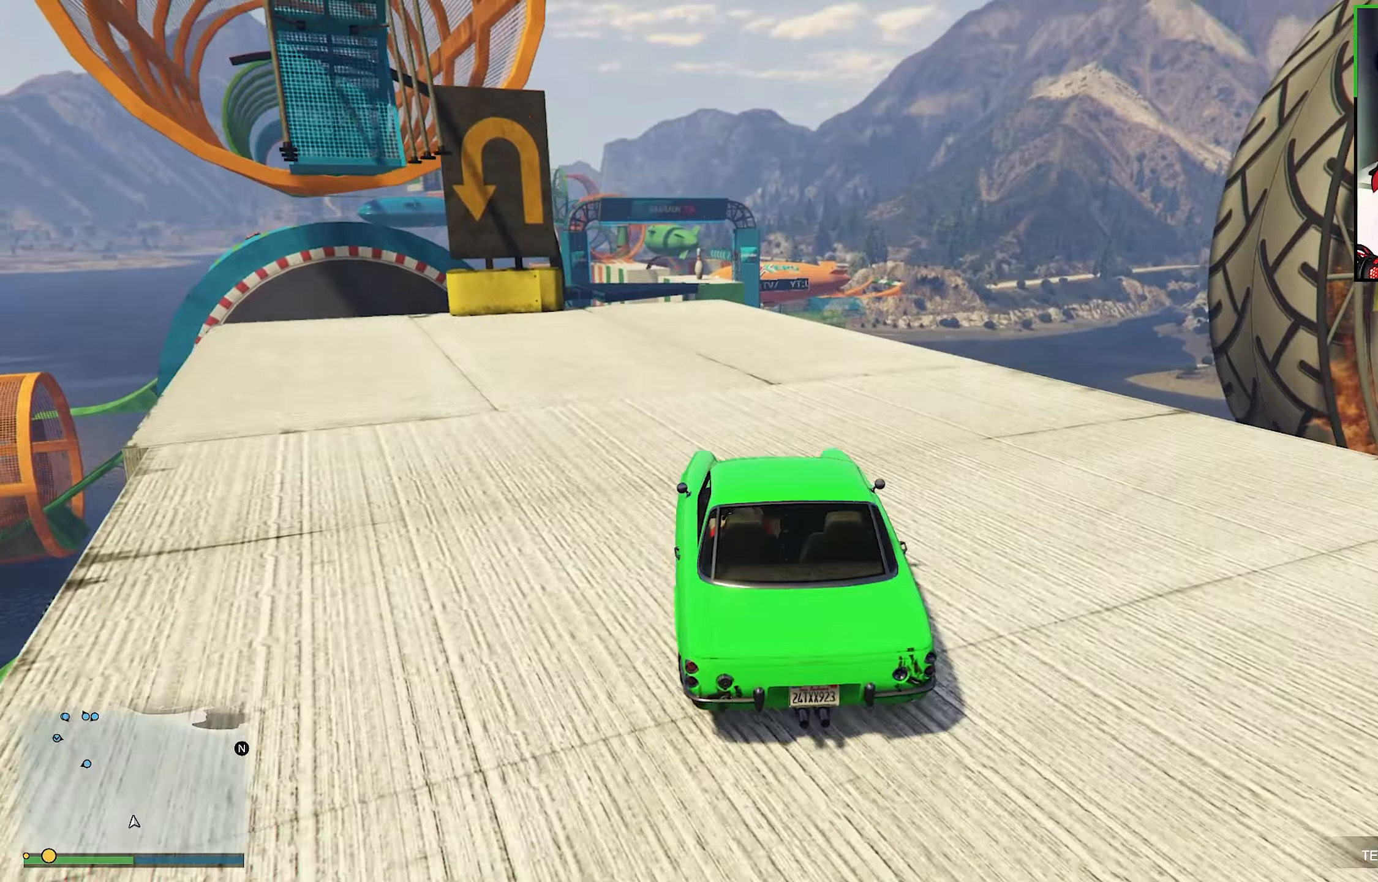
{"buttons": [], "left_stick": "down-right", "right_stick": "down-left", "events": [[417, "R2", "up"], [417, "left_stick", "down-right"], [417, "right_stick", "down-left"]]}
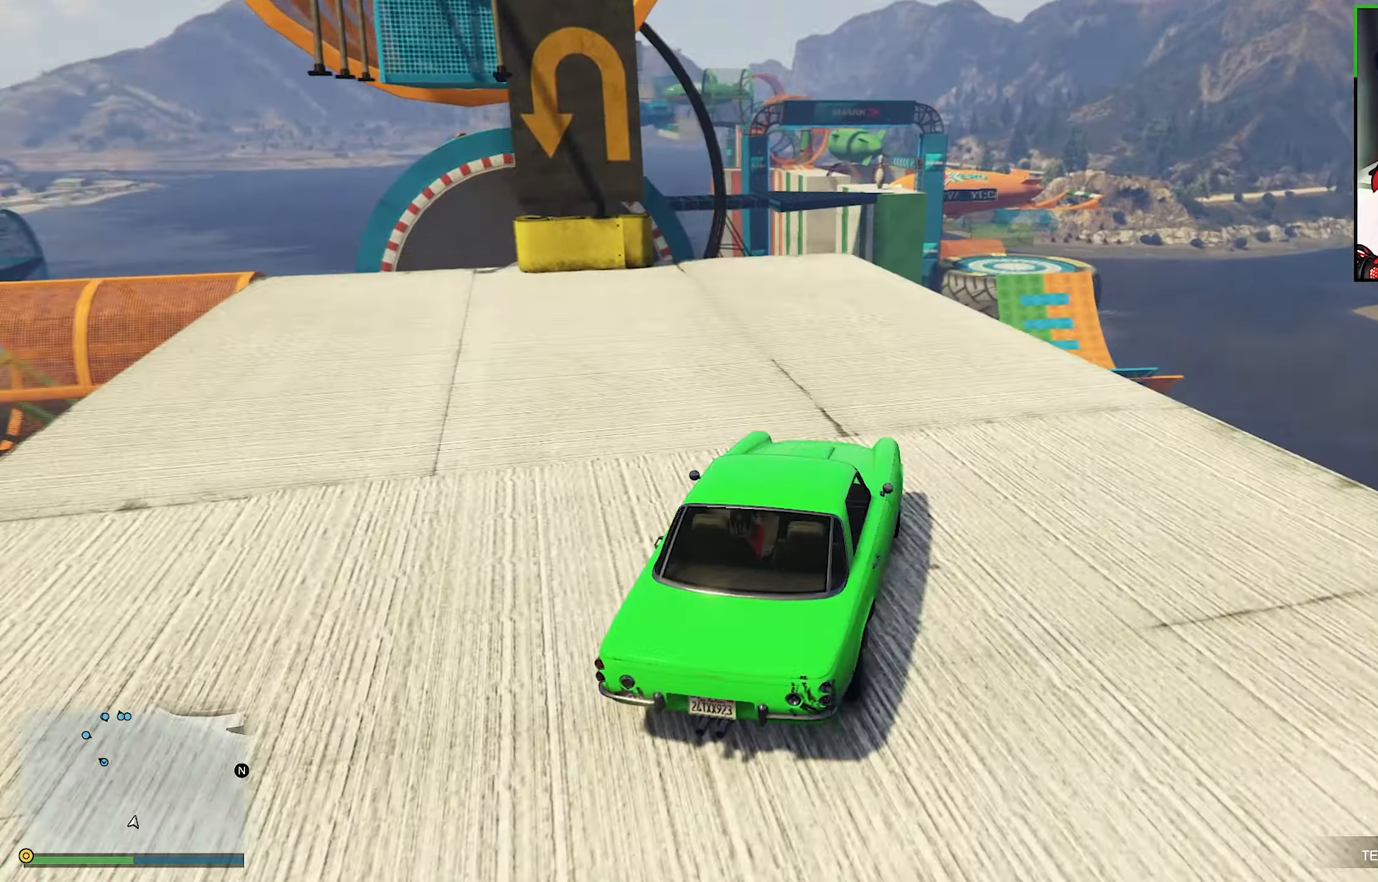
{"buttons": ["R2"], "left_stick": "left", "right_stick": "left", "events": [[50, "left_stick", "center"], [117, "R2", "down"], [117, "left_stick", "left"], [133, "right_stick", "left"]]}
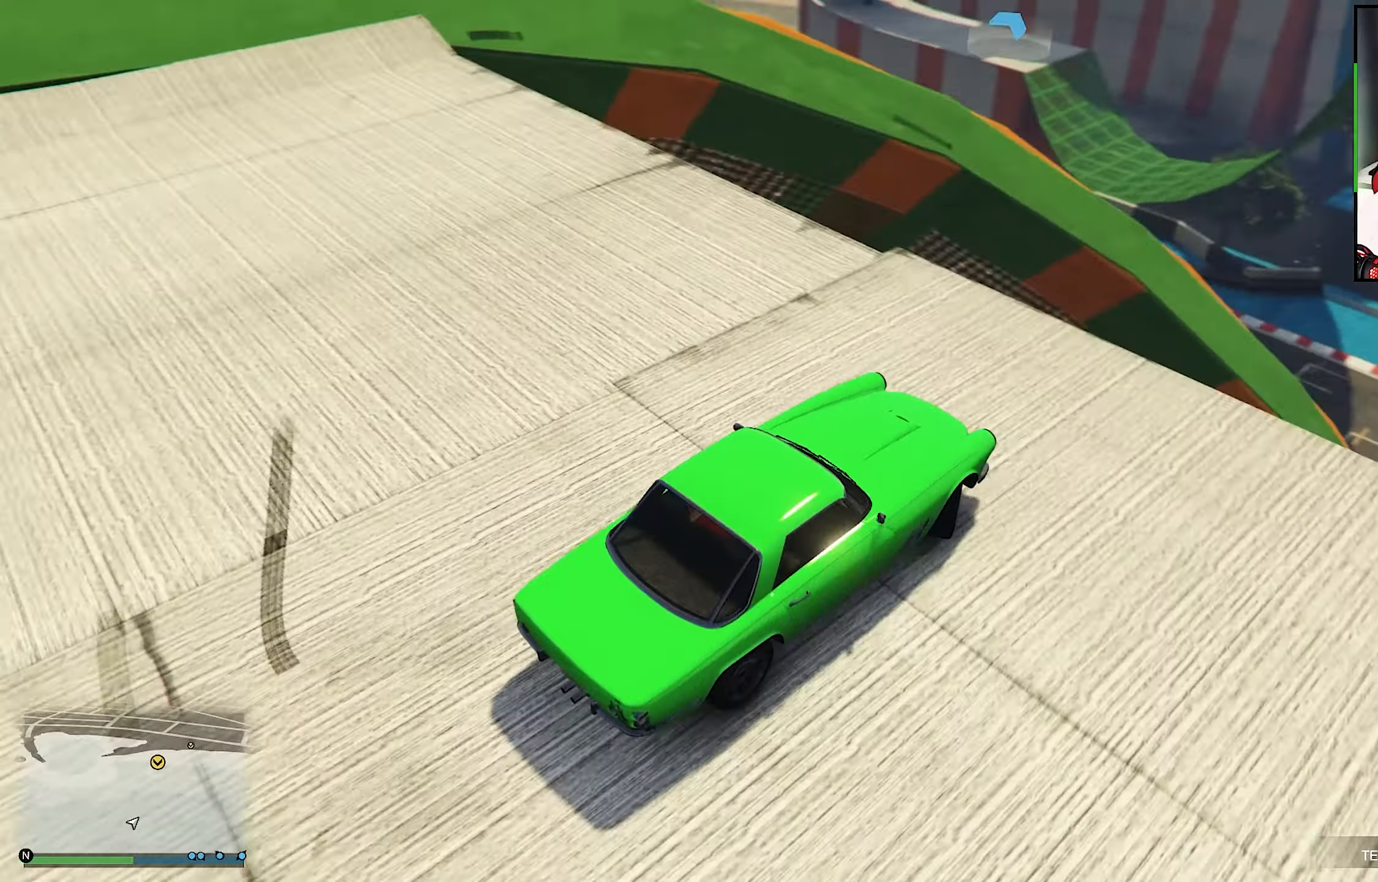
{"buttons": ["R2"], "left_stick": "left", "right_stick": "up"}
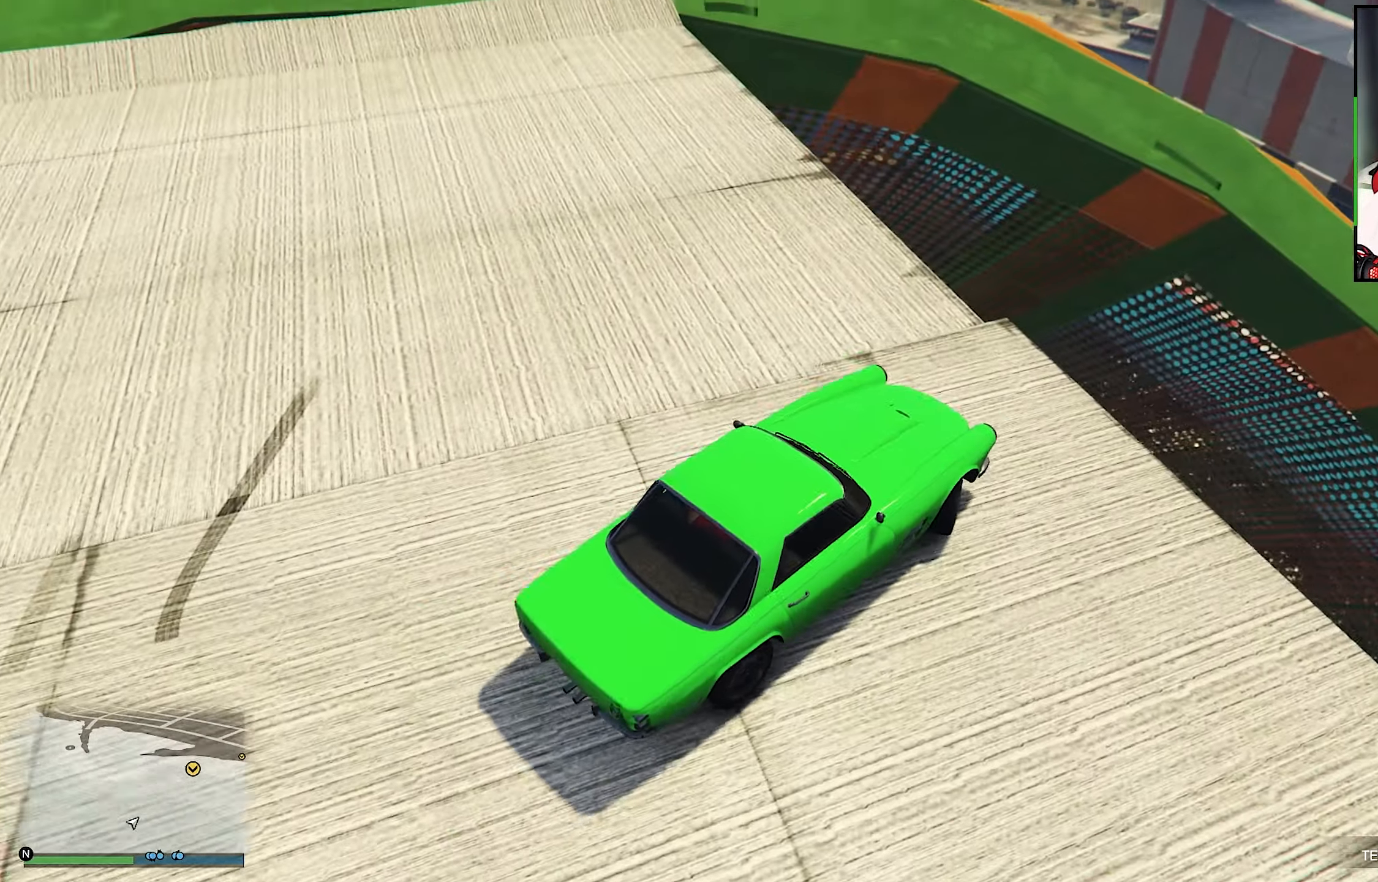
{"buttons": ["R2"], "left_stick": "left", "right_stick": "down", "events": [[117, "right_stick", "center"], [433, "right_stick", "down"]]}
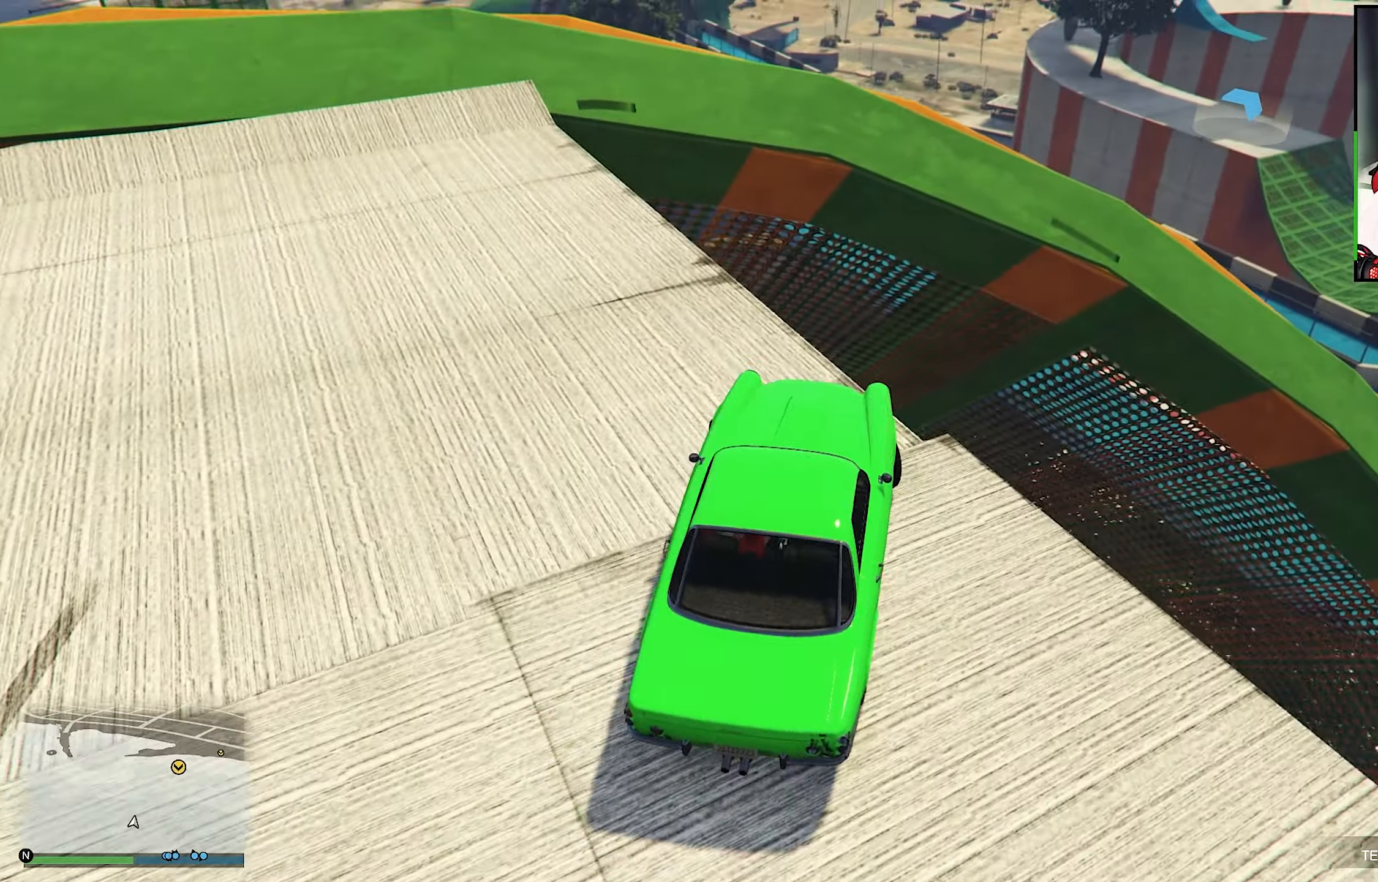
{"buttons": [], "left_stick": "left", "right_stick": "down", "events": [[433, "R2", "up"]]}
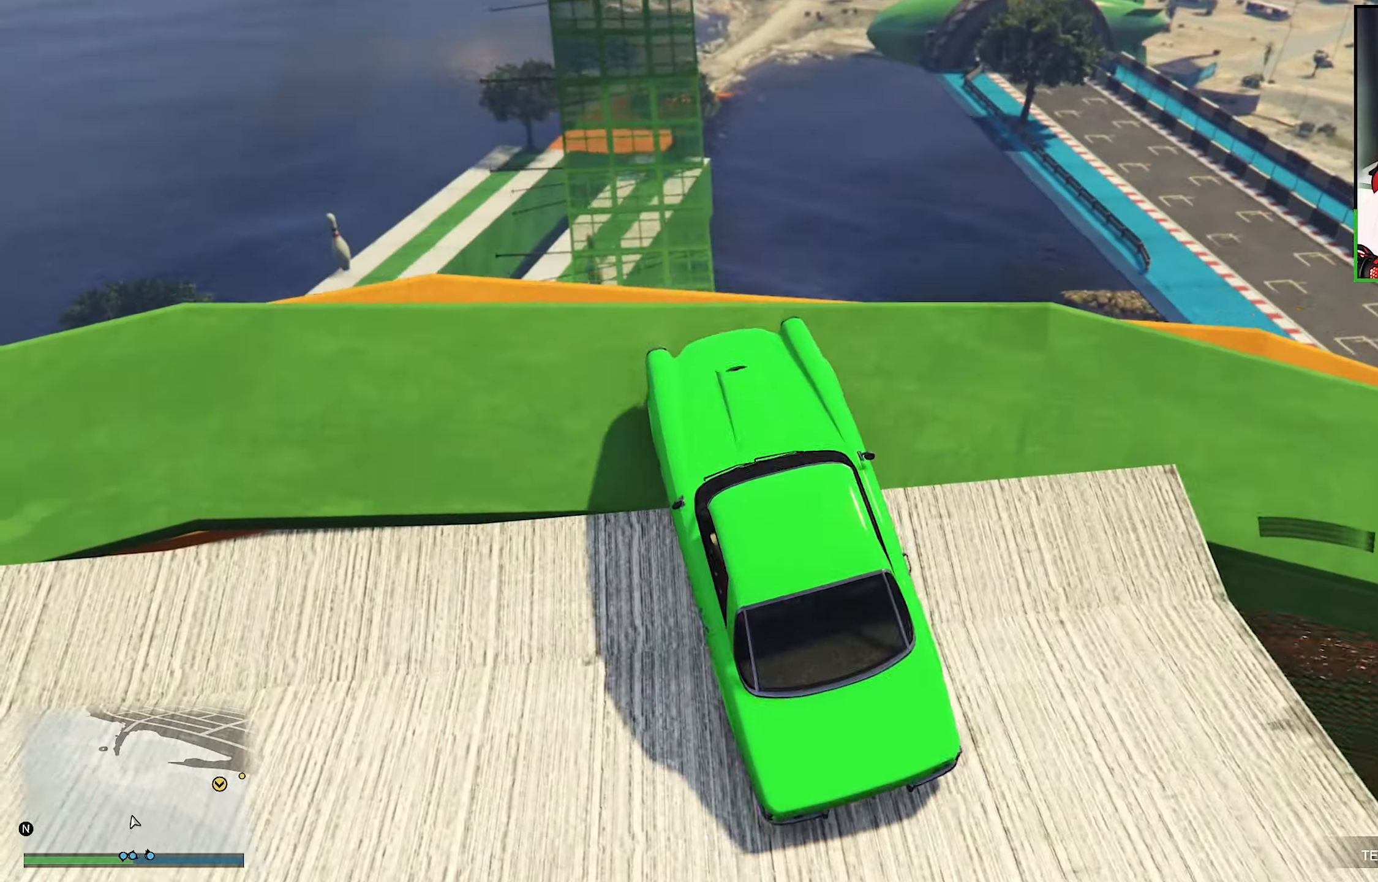
{"buttons": [], "left_stick": "center", "right_stick": "down", "events": [[150, "R2", "down"], [150, "left_stick", "center"], [150, "right_stick", "center"], [333, "R2", "up"], [333, "right_stick", "down"]]}
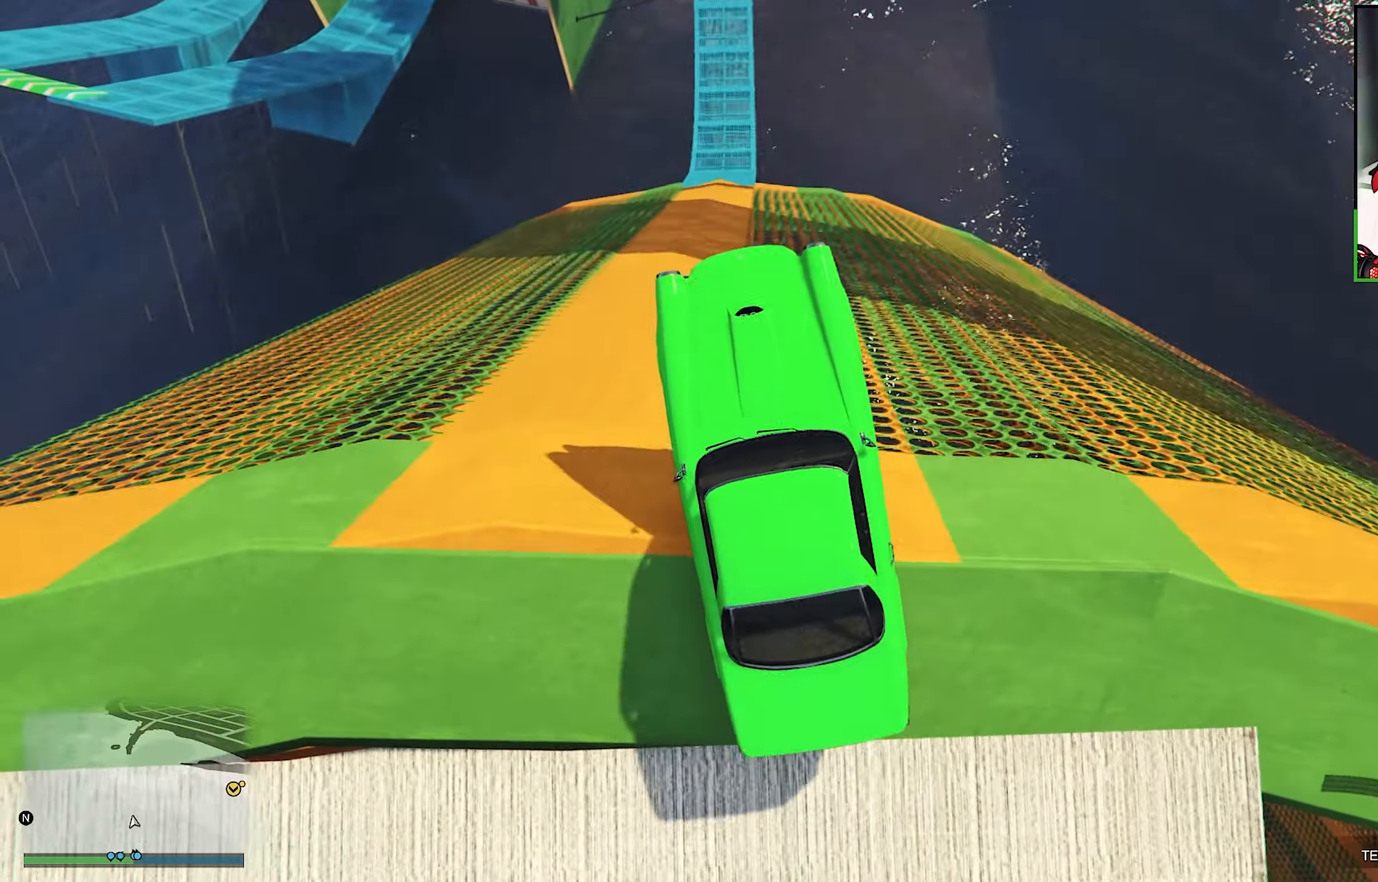
{"buttons": ["L2"], "left_stick": "center", "right_stick": "down", "events": [[333, "L2", "down"]]}
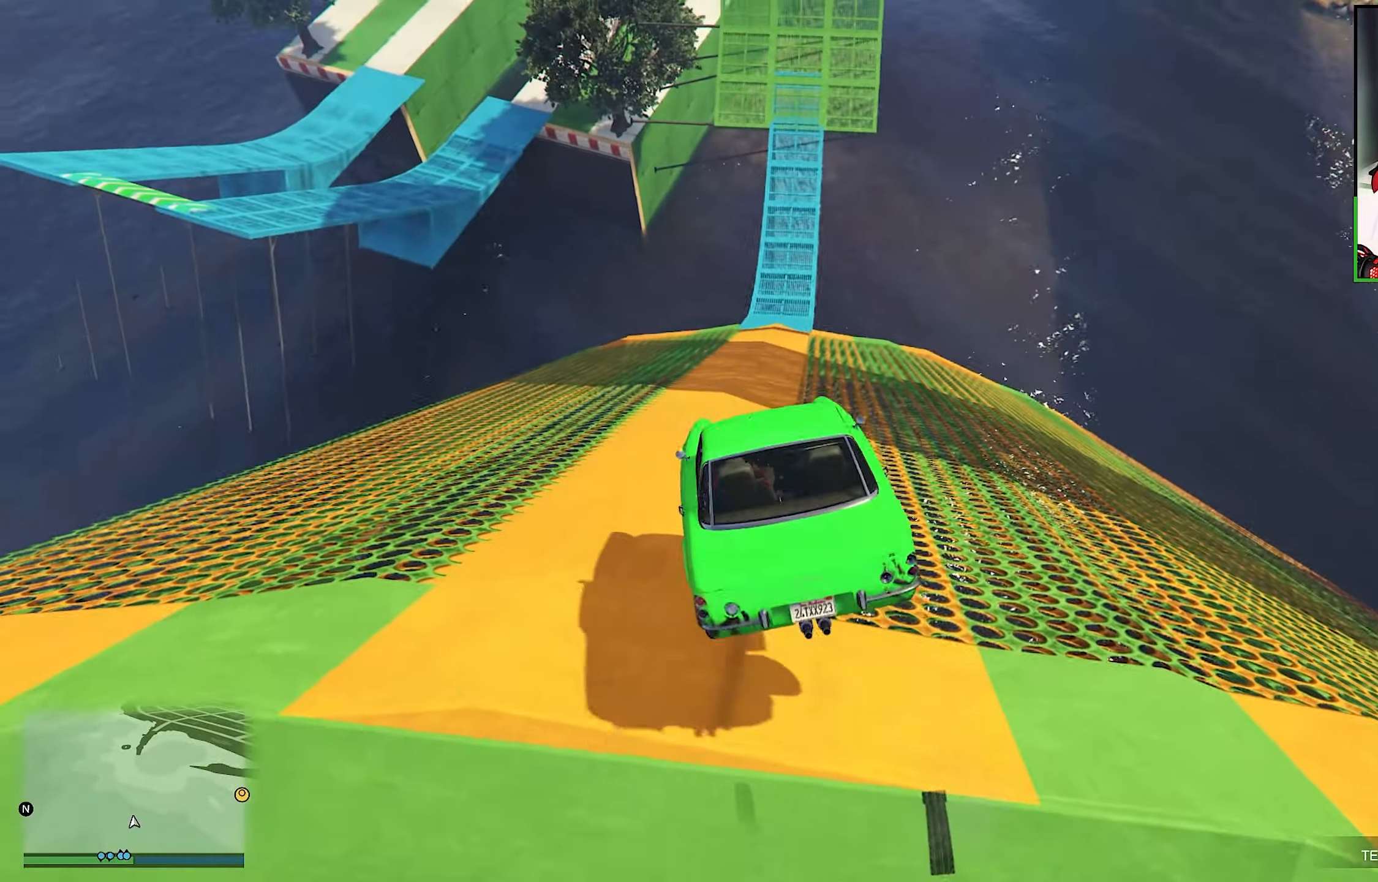
{"buttons": [], "left_stick": "center", "right_stick": "center", "events": [[150, "left_stick", "down-right"], [150, "right_stick", "center"], [383, "L2", "up"], [383, "left_stick", "center"]]}
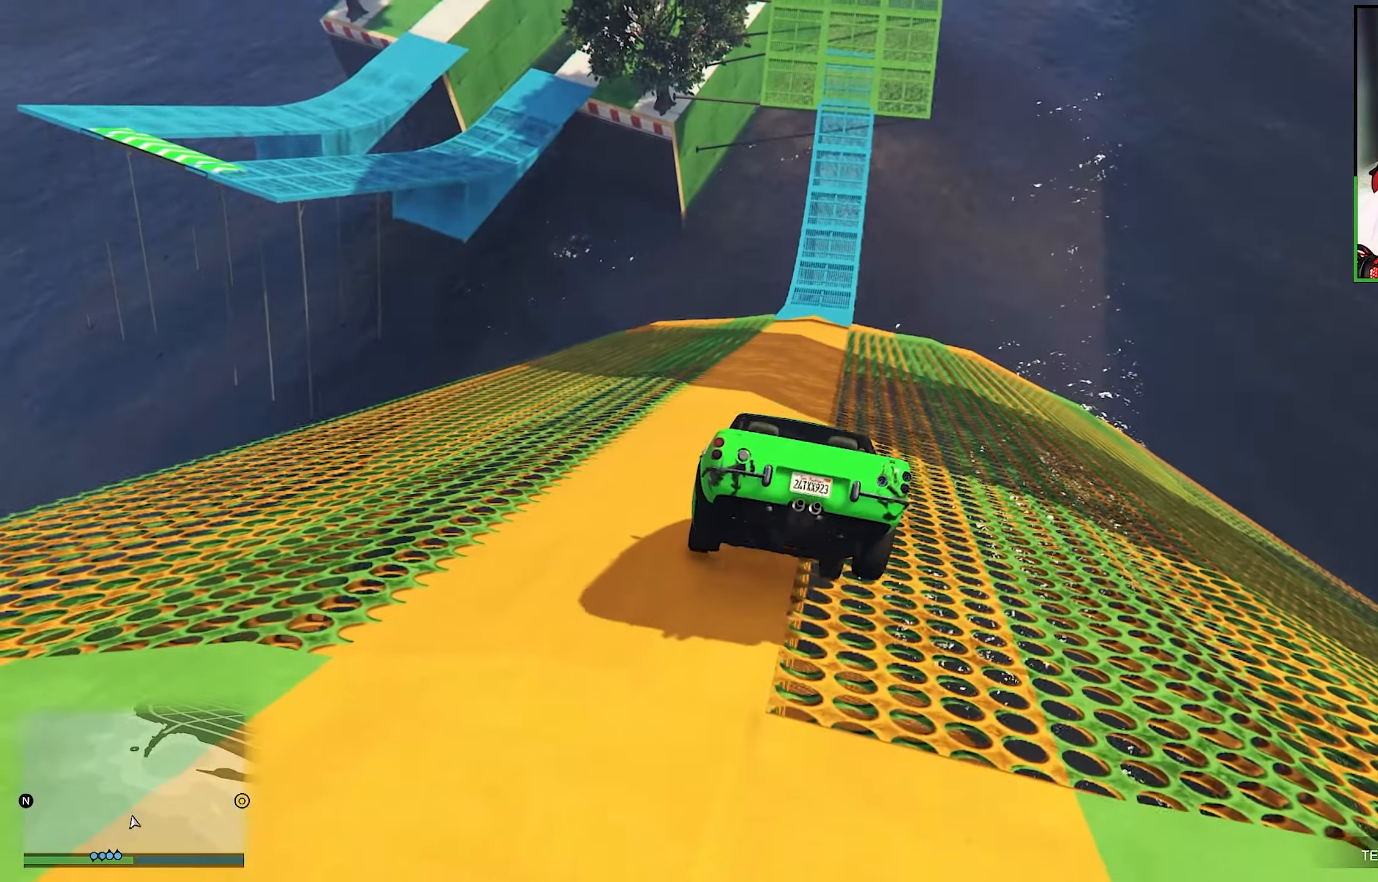
{"buttons": [], "left_stick": "down", "right_stick": "center", "events": [[17, "left_stick", "down"]]}
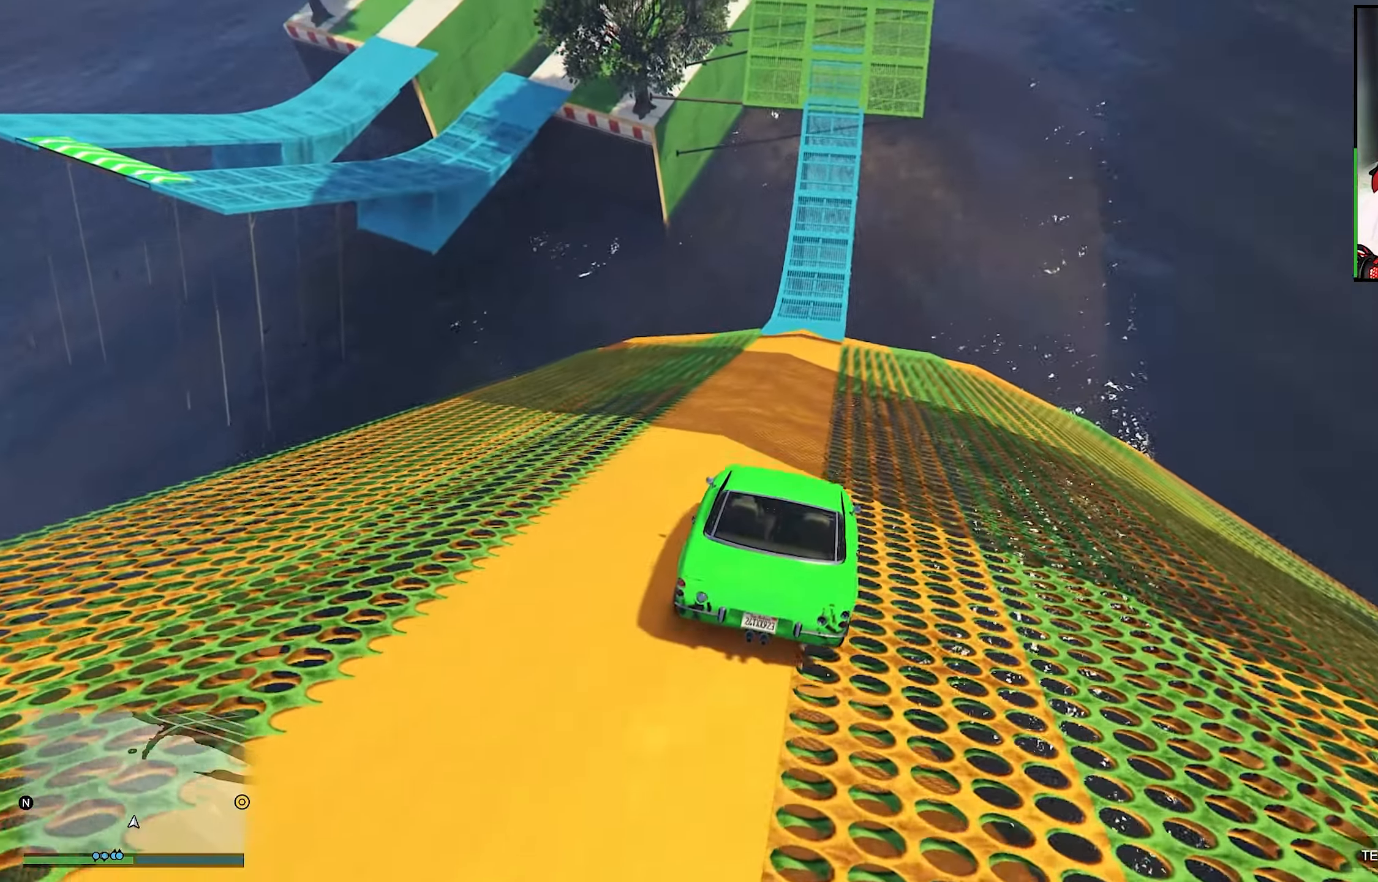
{"buttons": [], "left_stick": "center", "right_stick": "center", "events": [[17, "left_stick", "center"]]}
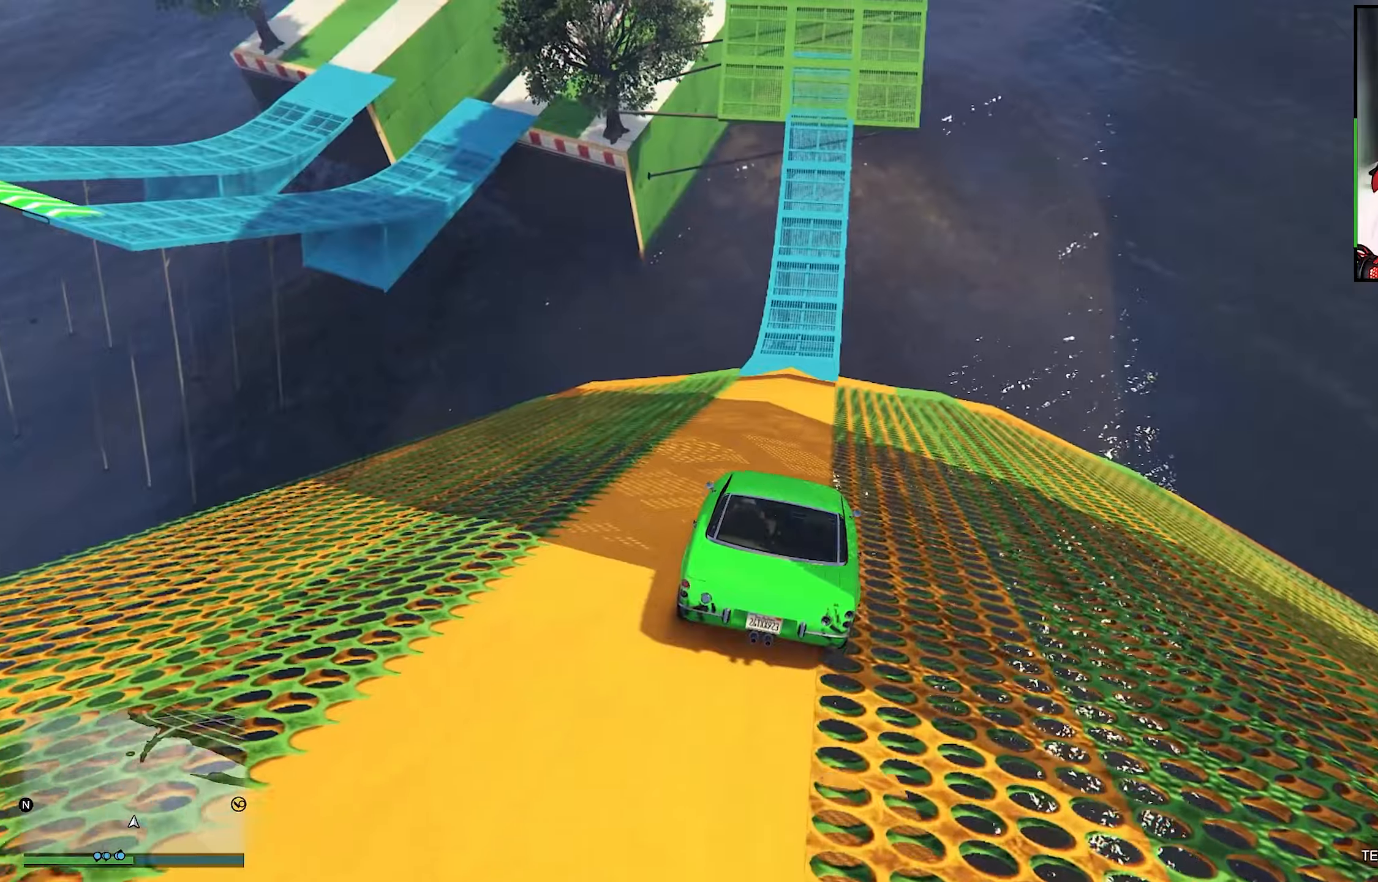
{"buttons": ["R2"], "left_stick": "left", "right_stick": "center", "events": [[100, "R2", "down"], [350, "left_stick", "left"]]}
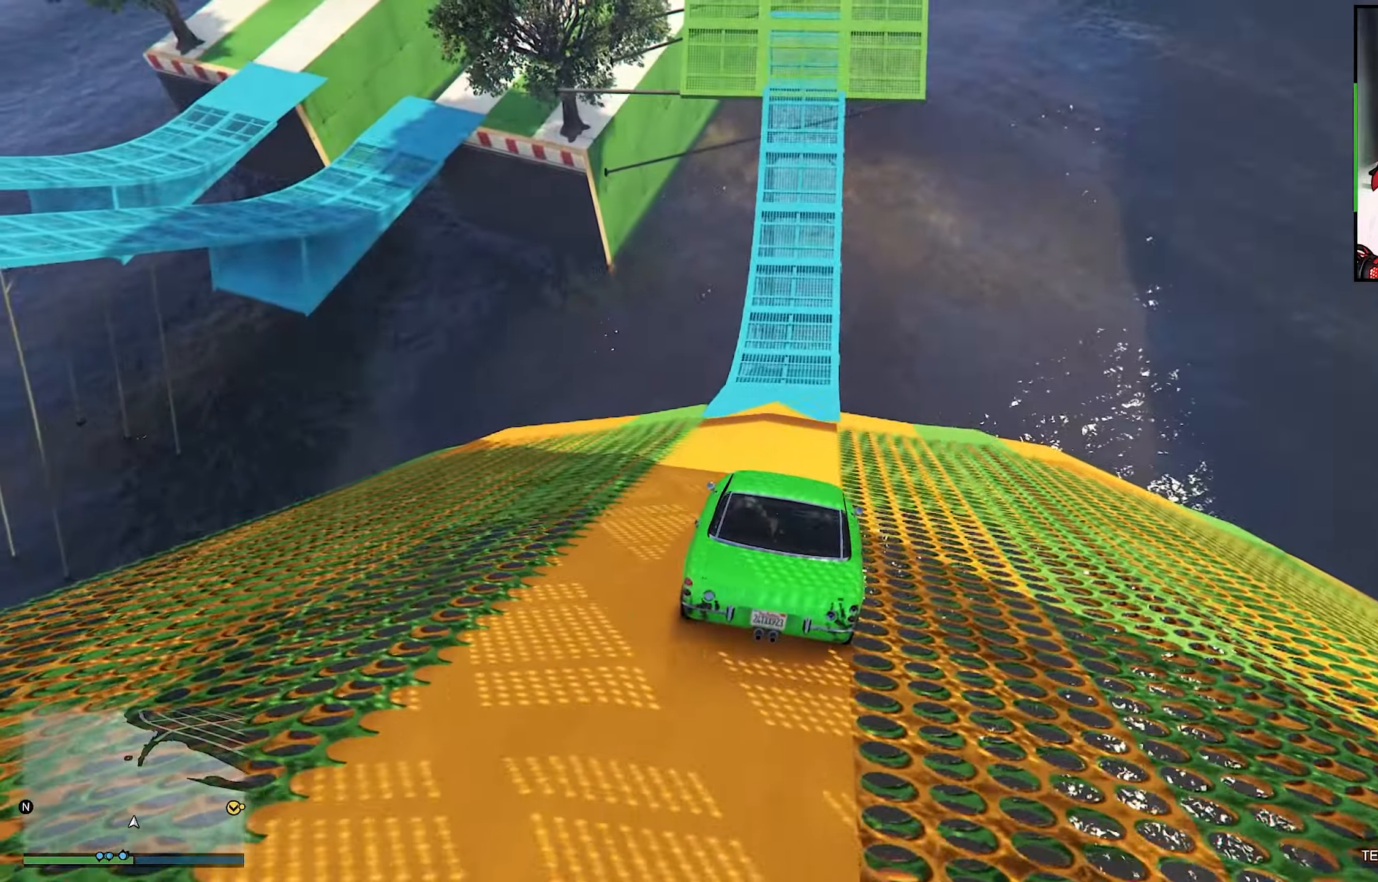
{"buttons": ["R2"], "left_stick": "center", "right_stick": "center", "events": [[484, "left_stick", "center"]]}
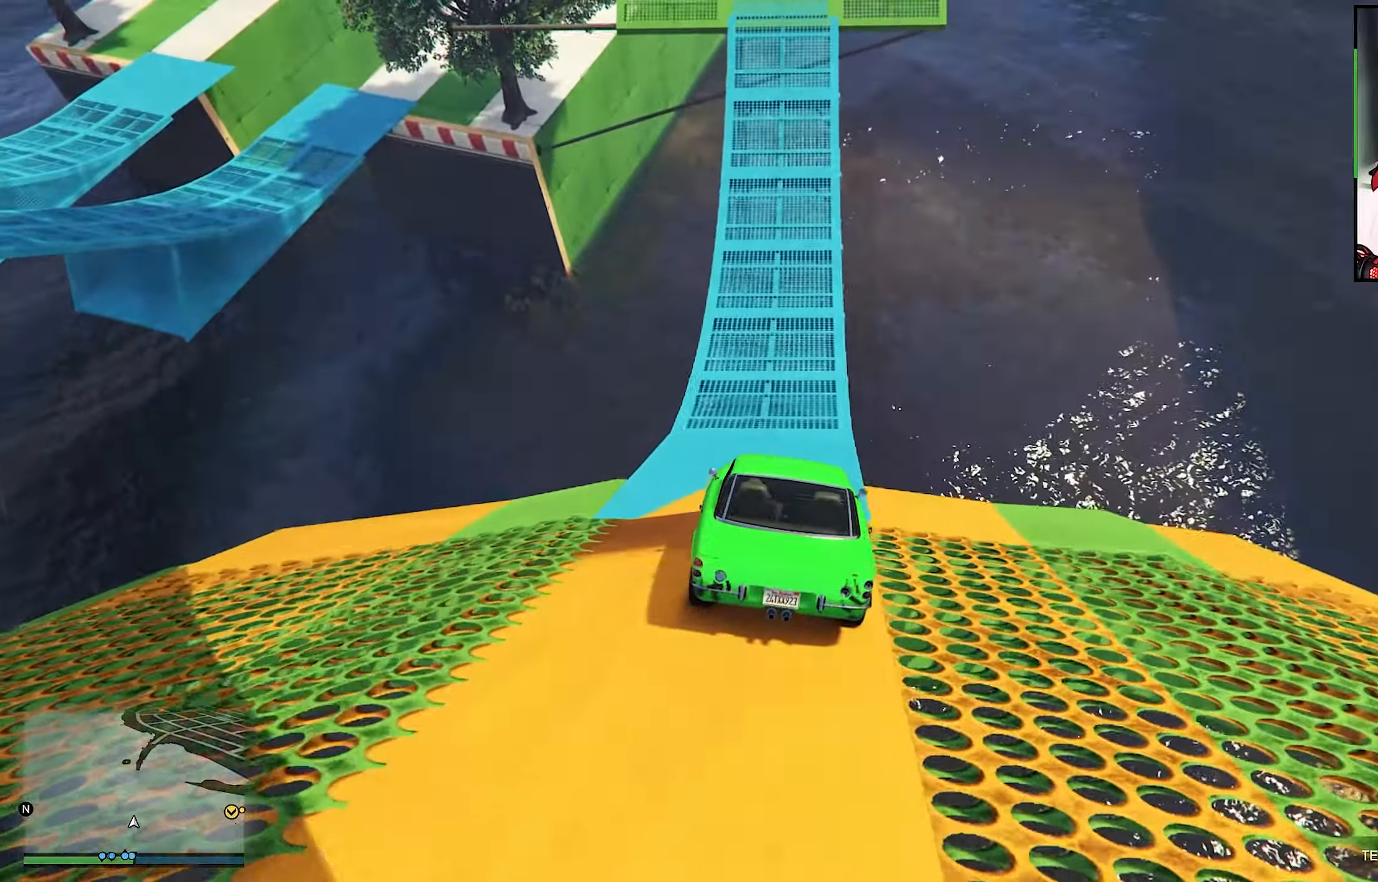
{"buttons": ["R2"], "left_stick": "center", "right_stick": "center", "events": [[284, "left_stick", "left"], [434, "left_stick", "center"]]}
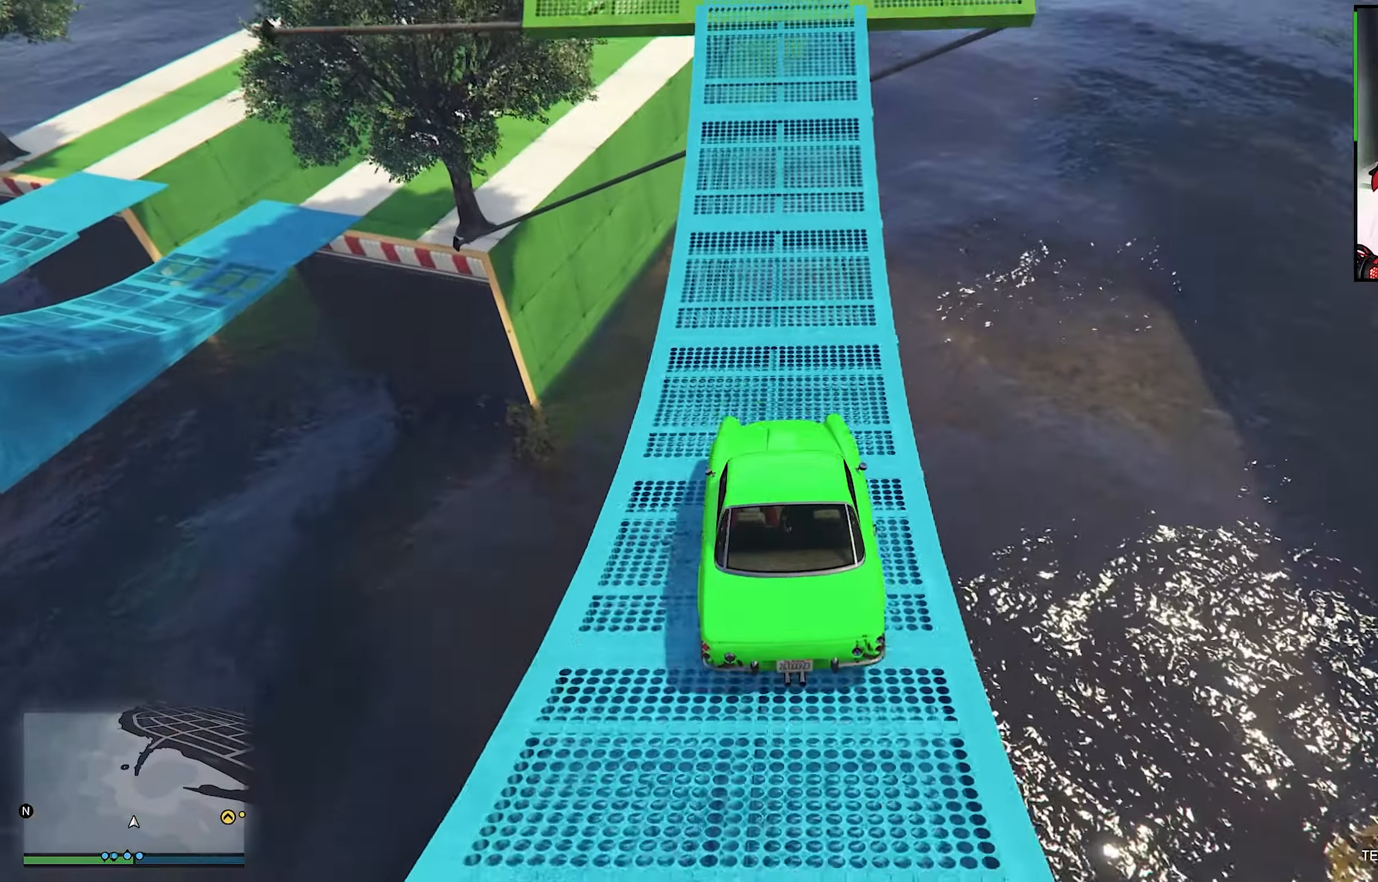
{"buttons": ["R2"], "left_stick": "center", "right_stick": "center", "events": []}
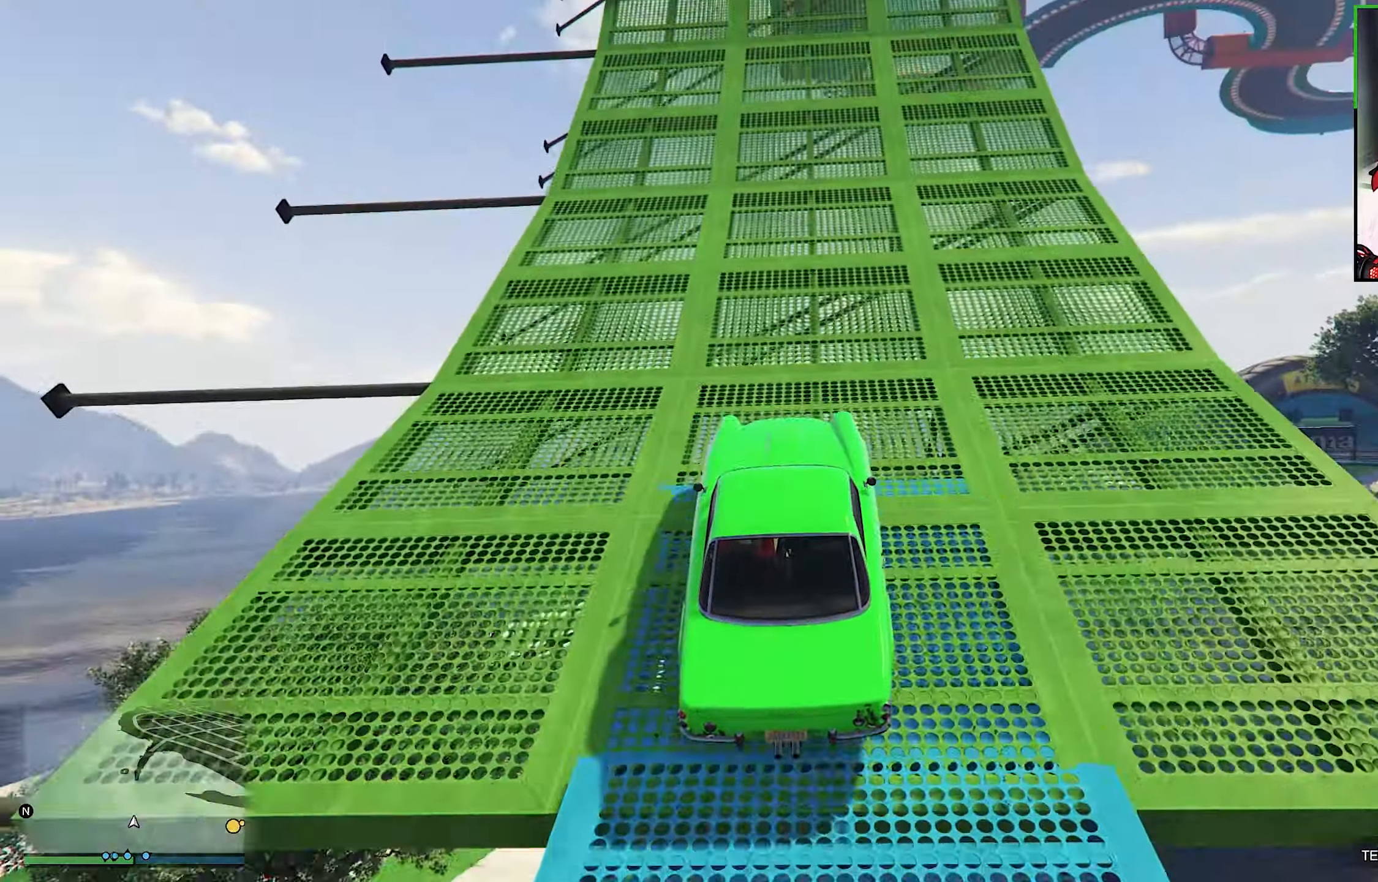
{"buttons": ["R2"], "left_stick": "center", "right_stick": "up", "events": [[284, "right_stick", "up"]]}
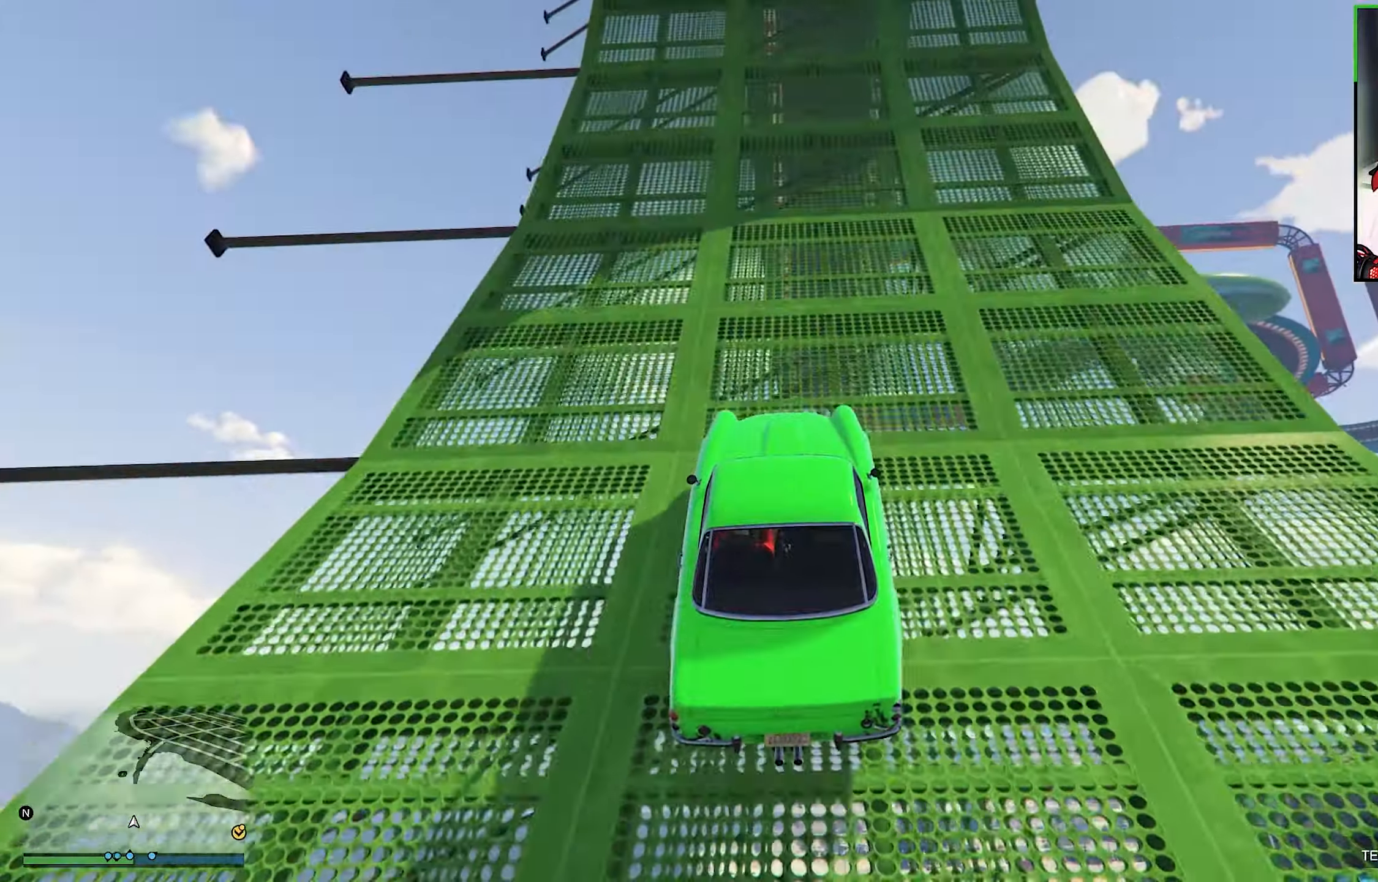
{"buttons": ["R2"], "left_stick": "center", "right_stick": "up", "events": []}
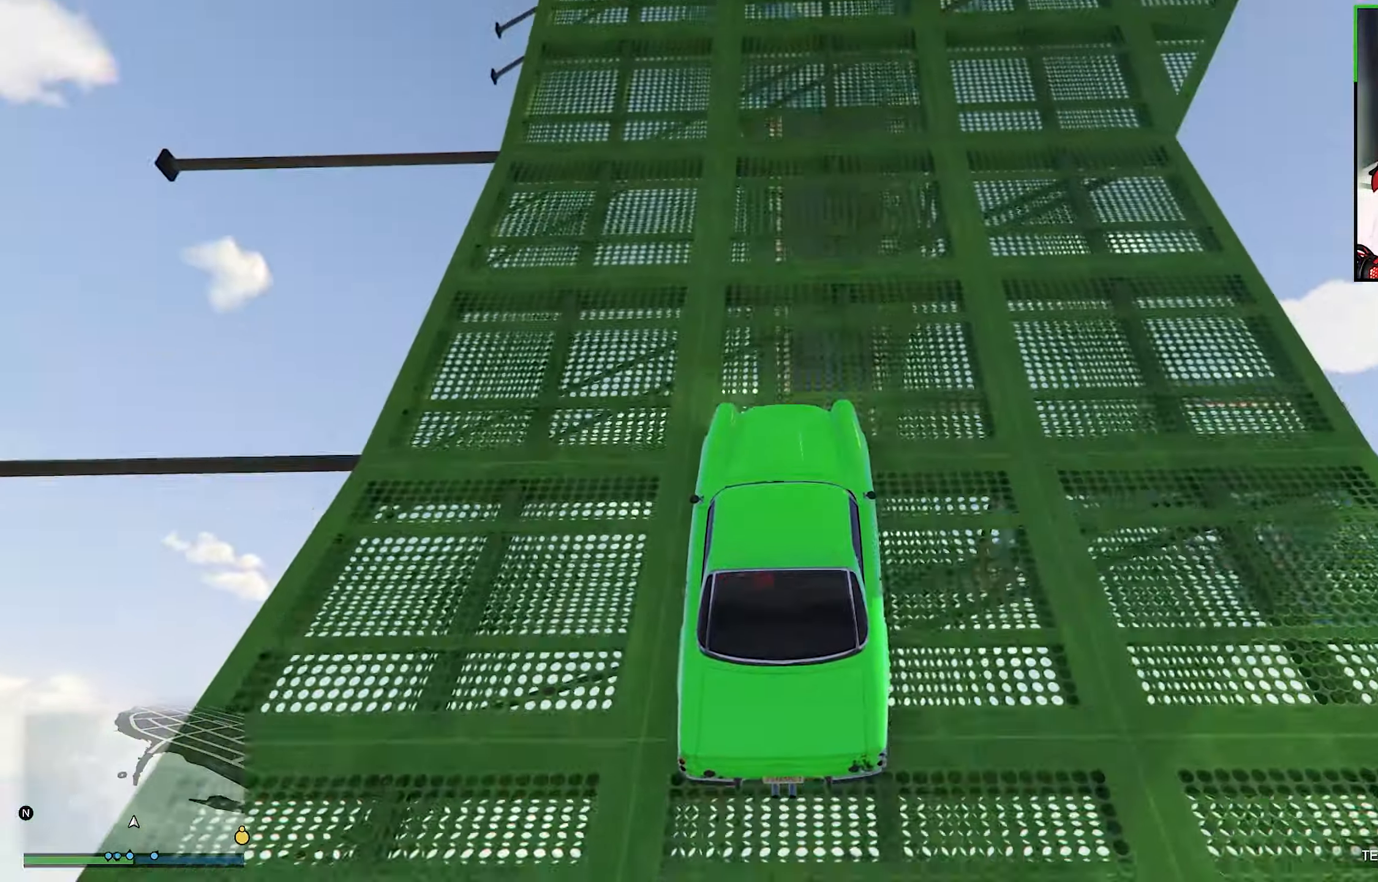
{"buttons": ["R2"], "left_stick": "center", "right_stick": "up", "events": [[17, "left_stick", "down-right"], [184, "left_stick", "center"]]}
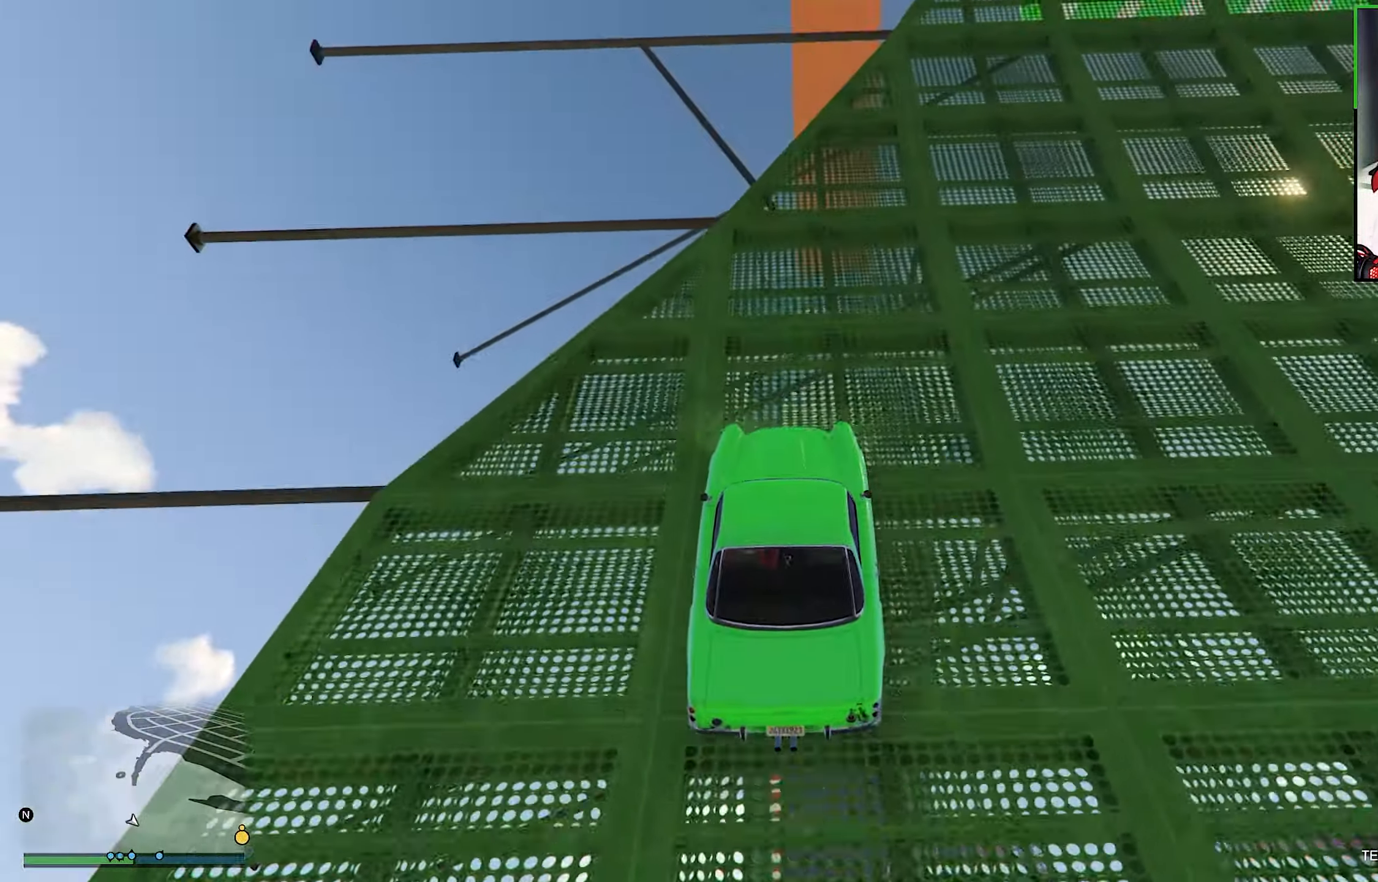
{"buttons": ["R2"], "left_stick": "center", "right_stick": "center", "events": [[34, "right_stick", "center"], [217, "left_stick", "right"], [400, "left_stick", "center"]]}
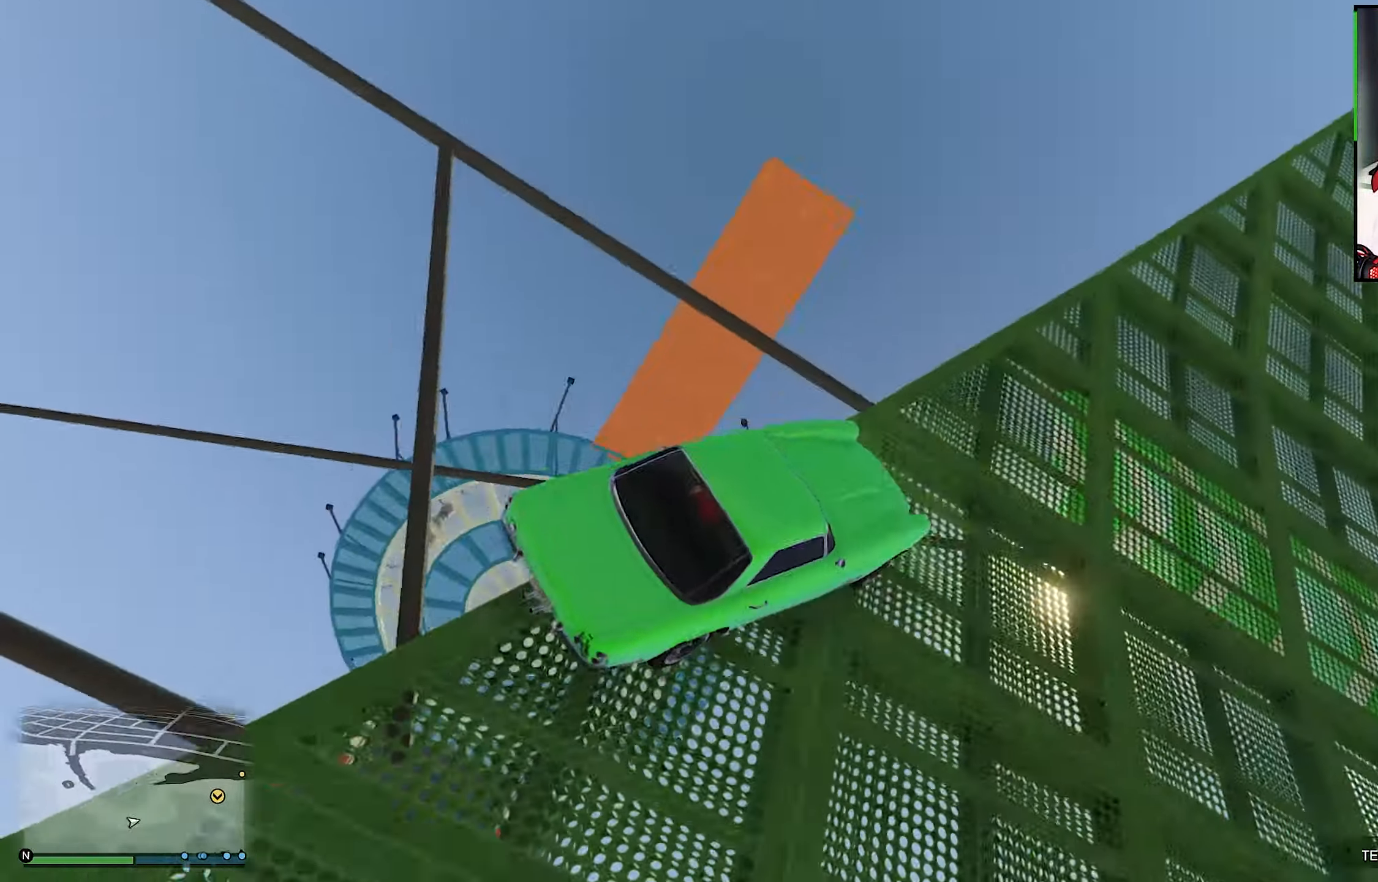
{"buttons": ["R2"], "left_stick": "right", "right_stick": "center", "events": [[34, "left_stick", "right"], [200, "R2", "up"], [434, "R2", "down"]]}
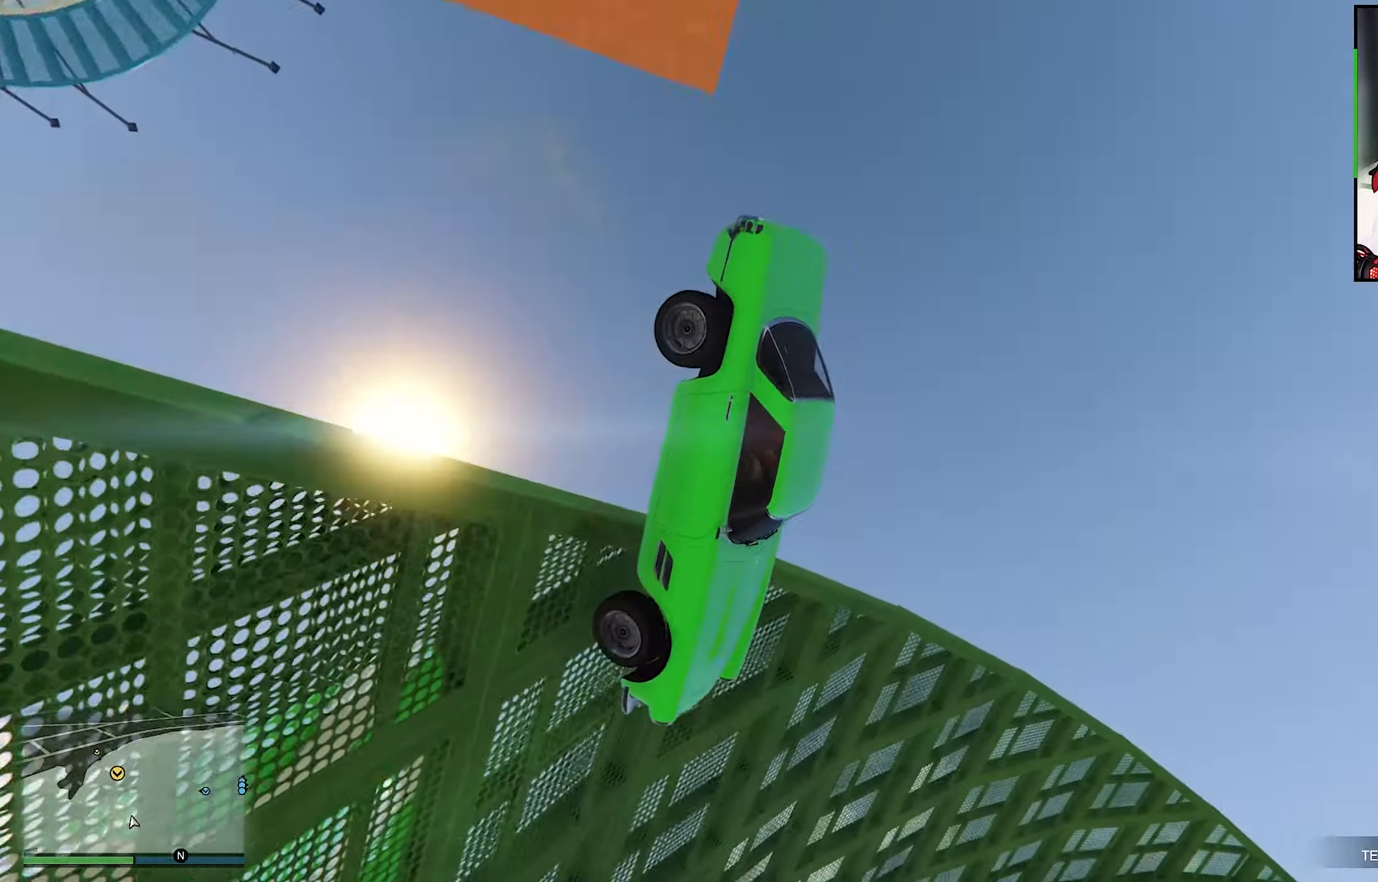
{"buttons": ["L3"], "left_stick": "center", "right_stick": "center"}
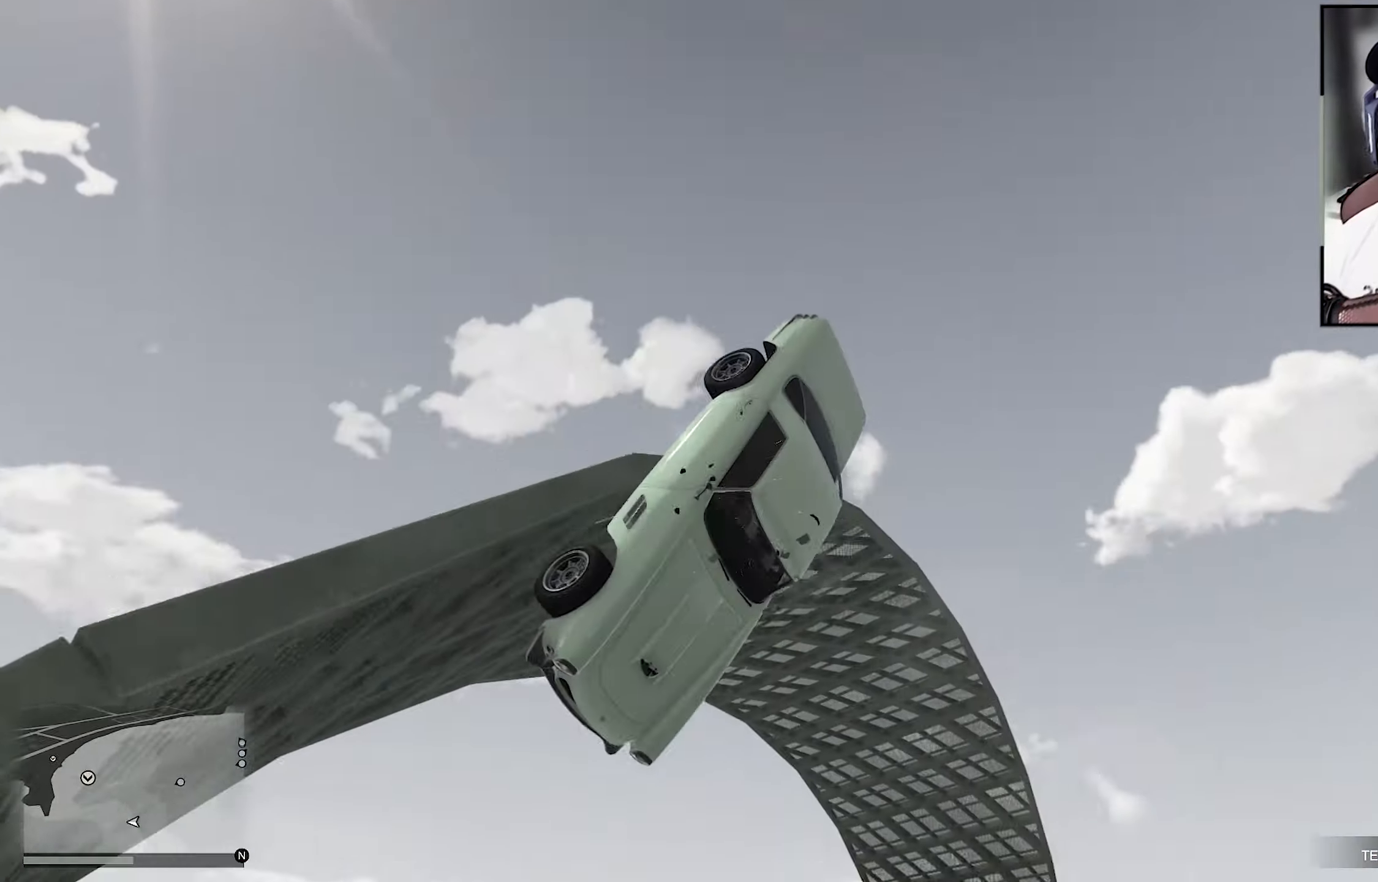
{"buttons": ["Y", "L3"], "left_stick": "center", "right_stick": "center", "events": [[216, "Y", "down"]]}
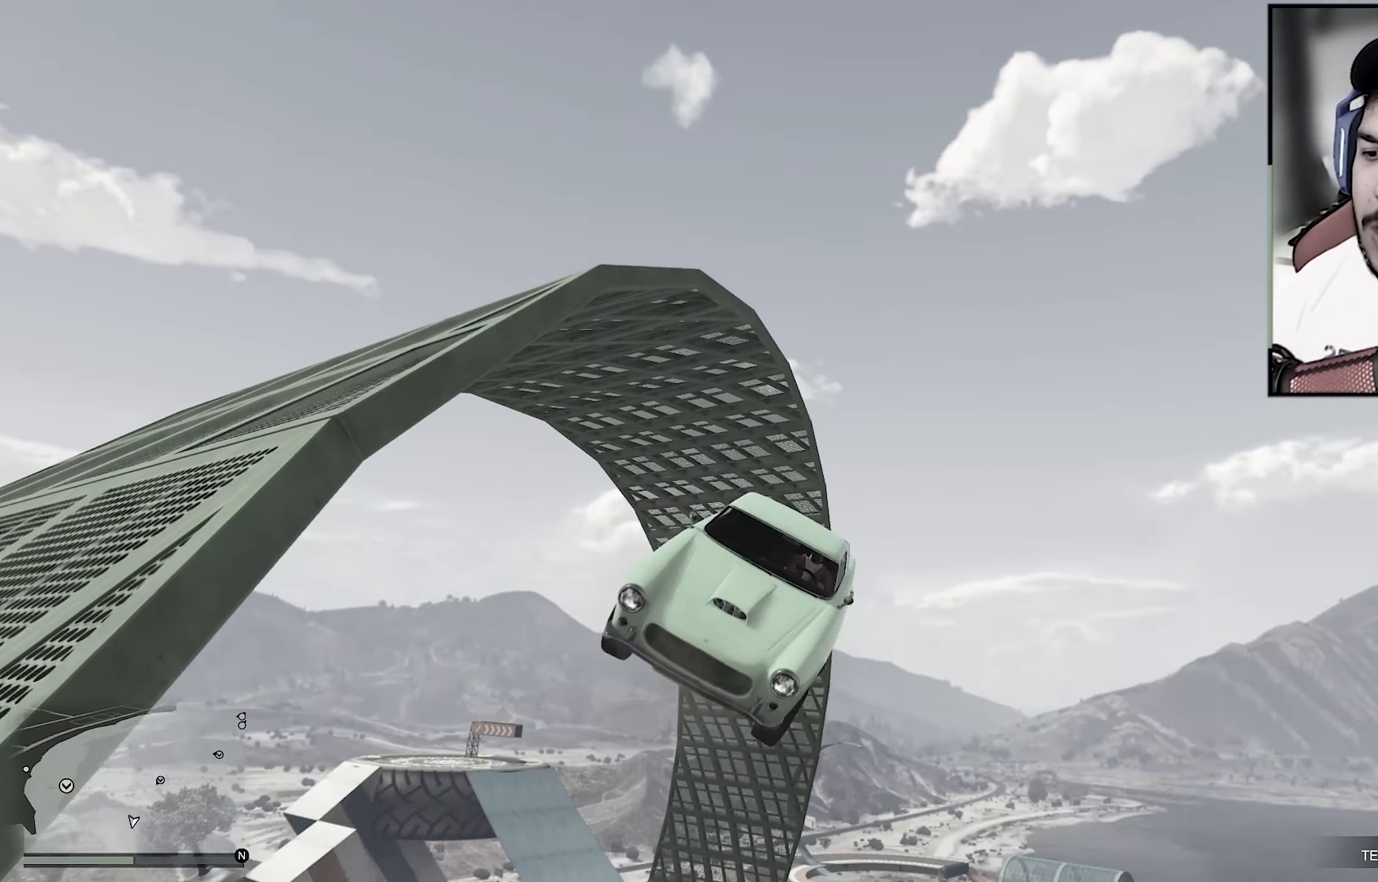
{"buttons": ["Y", "L3"], "left_stick": "center", "right_stick": "center", "events": []}